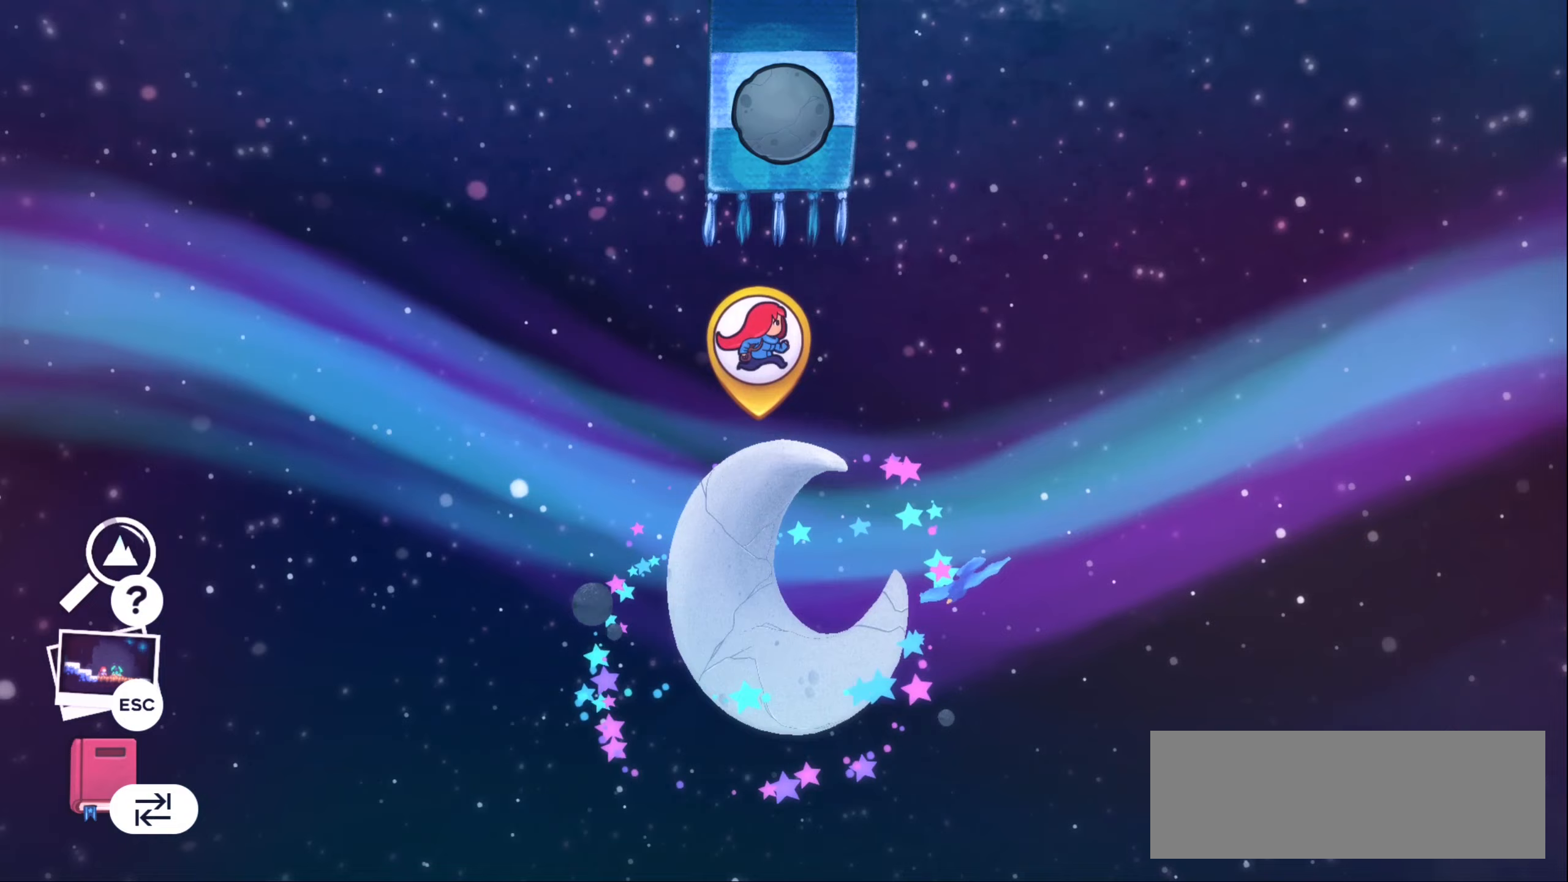
Gameplay with keyboard; each line is a JSON object with the keys held at the frame after it. "events" lists presses ("down") and releases ("up") of "dash", "demo", "down", "grab", "jump1", "jump2", "left", "right" and "up" between this image and that frame as [ms after this image, input, new state], when the widget could be followed in between. No other keys are recorded. Mouse input is not recorded. Key names are as the overlay labels them; some are game actions (e.g. jump) rather than physical keys.
{"keys": [], "events": []}
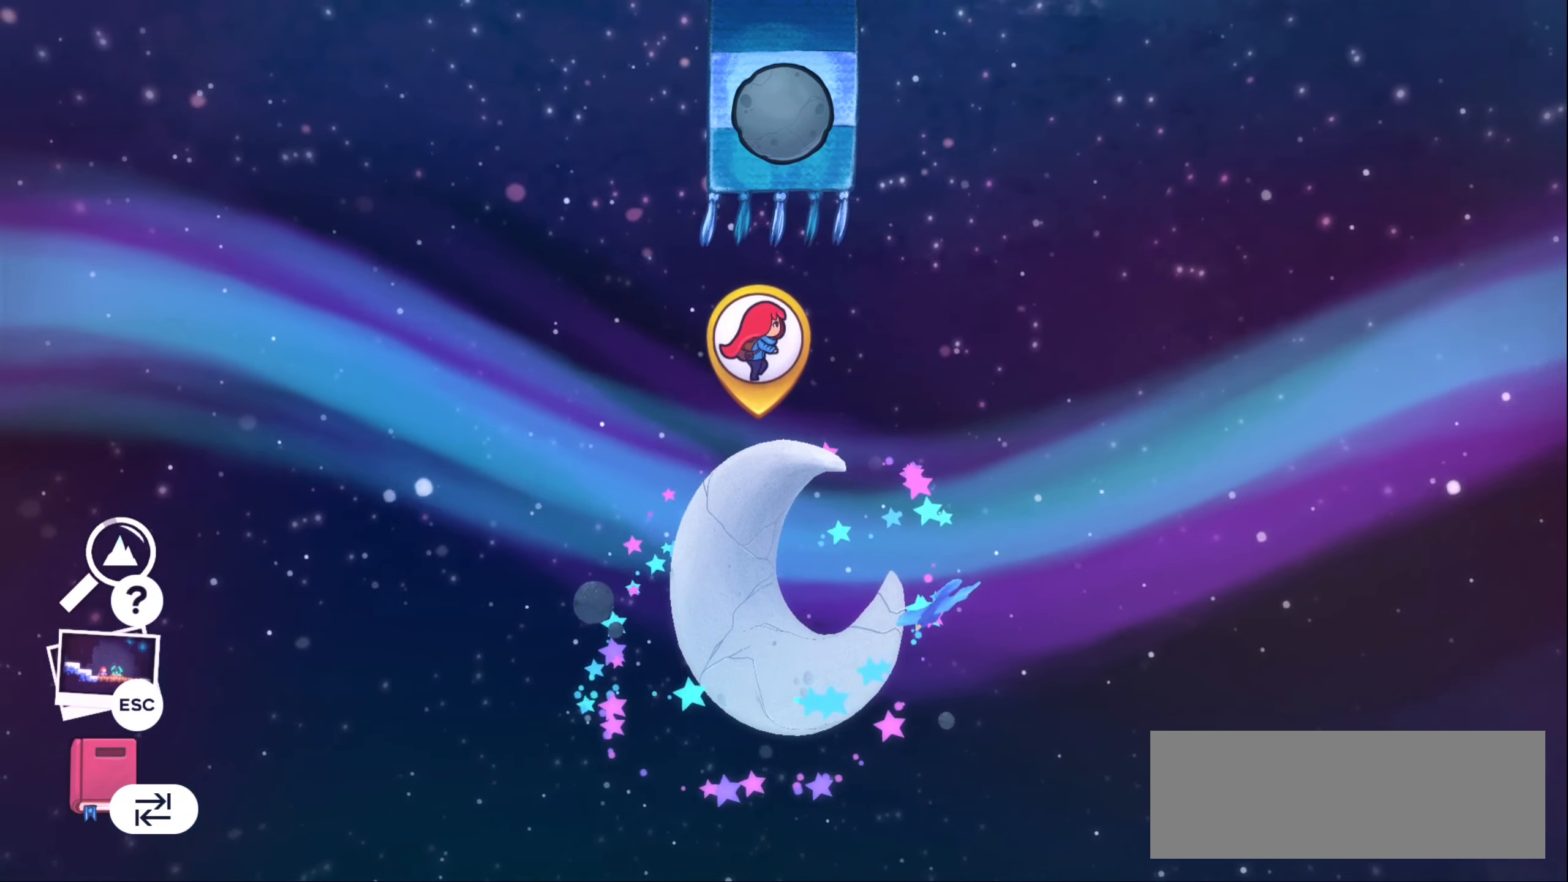
{"keys": [], "events": []}
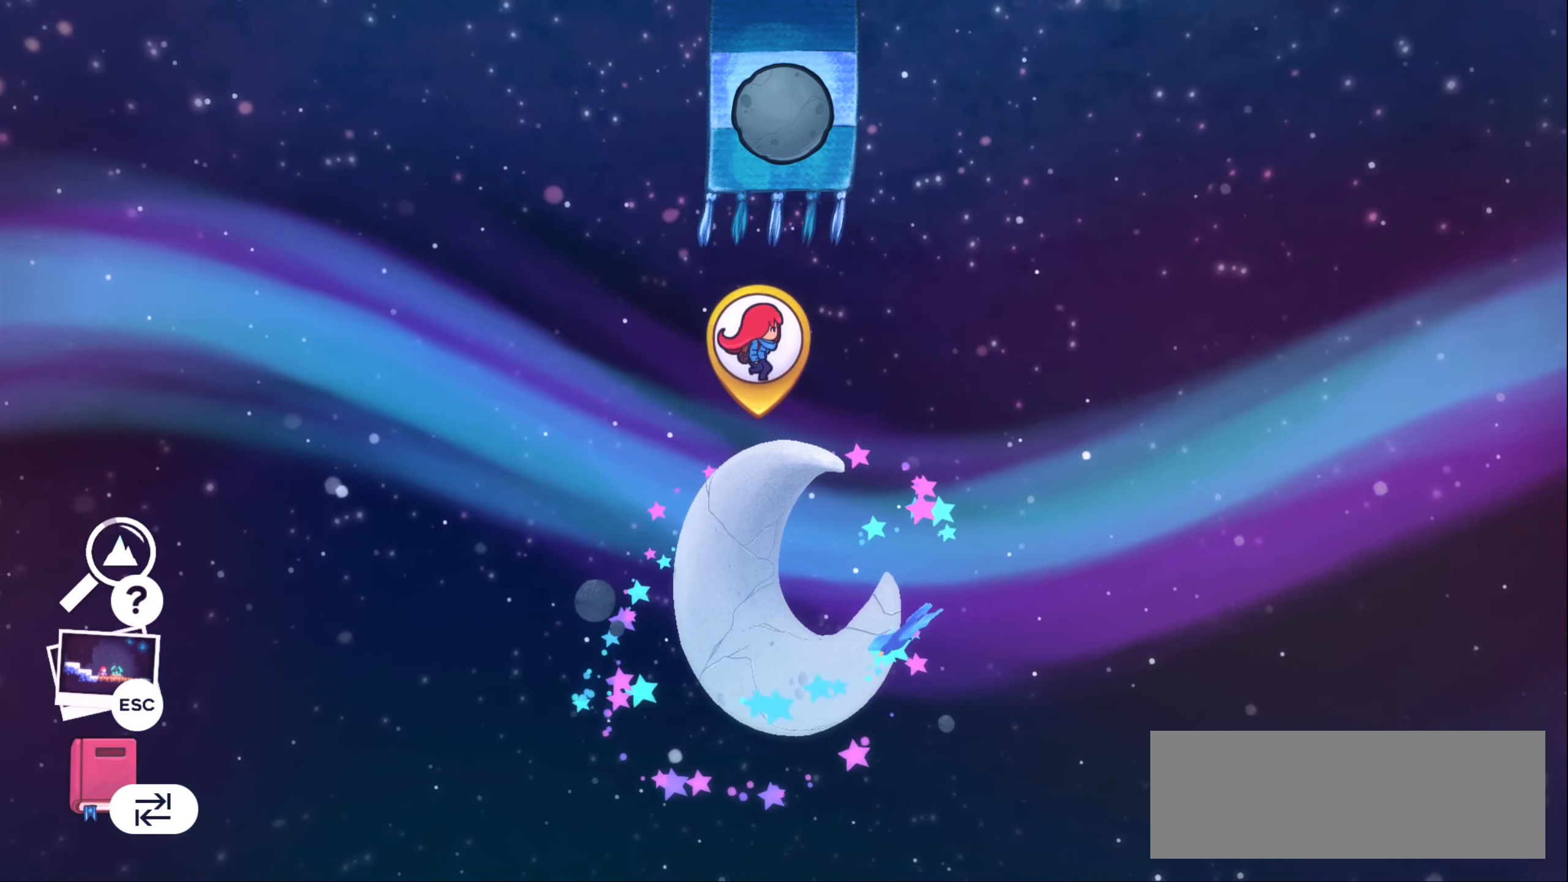
{"keys": [], "events": [[300, "jump1", "down"], [367, "jump1", "up"]]}
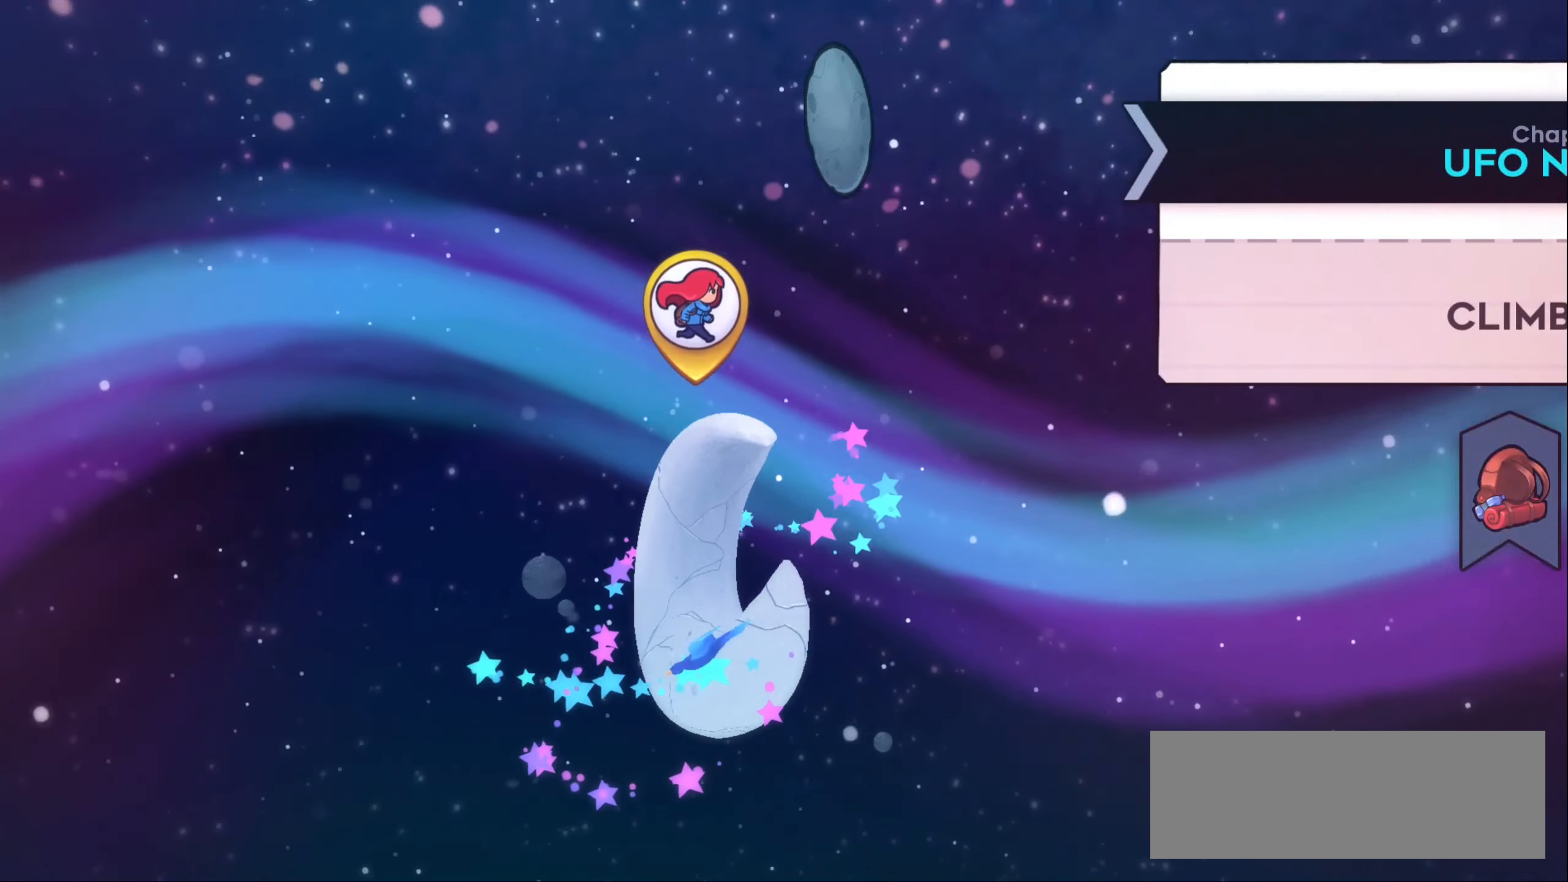
{"keys": [], "events": []}
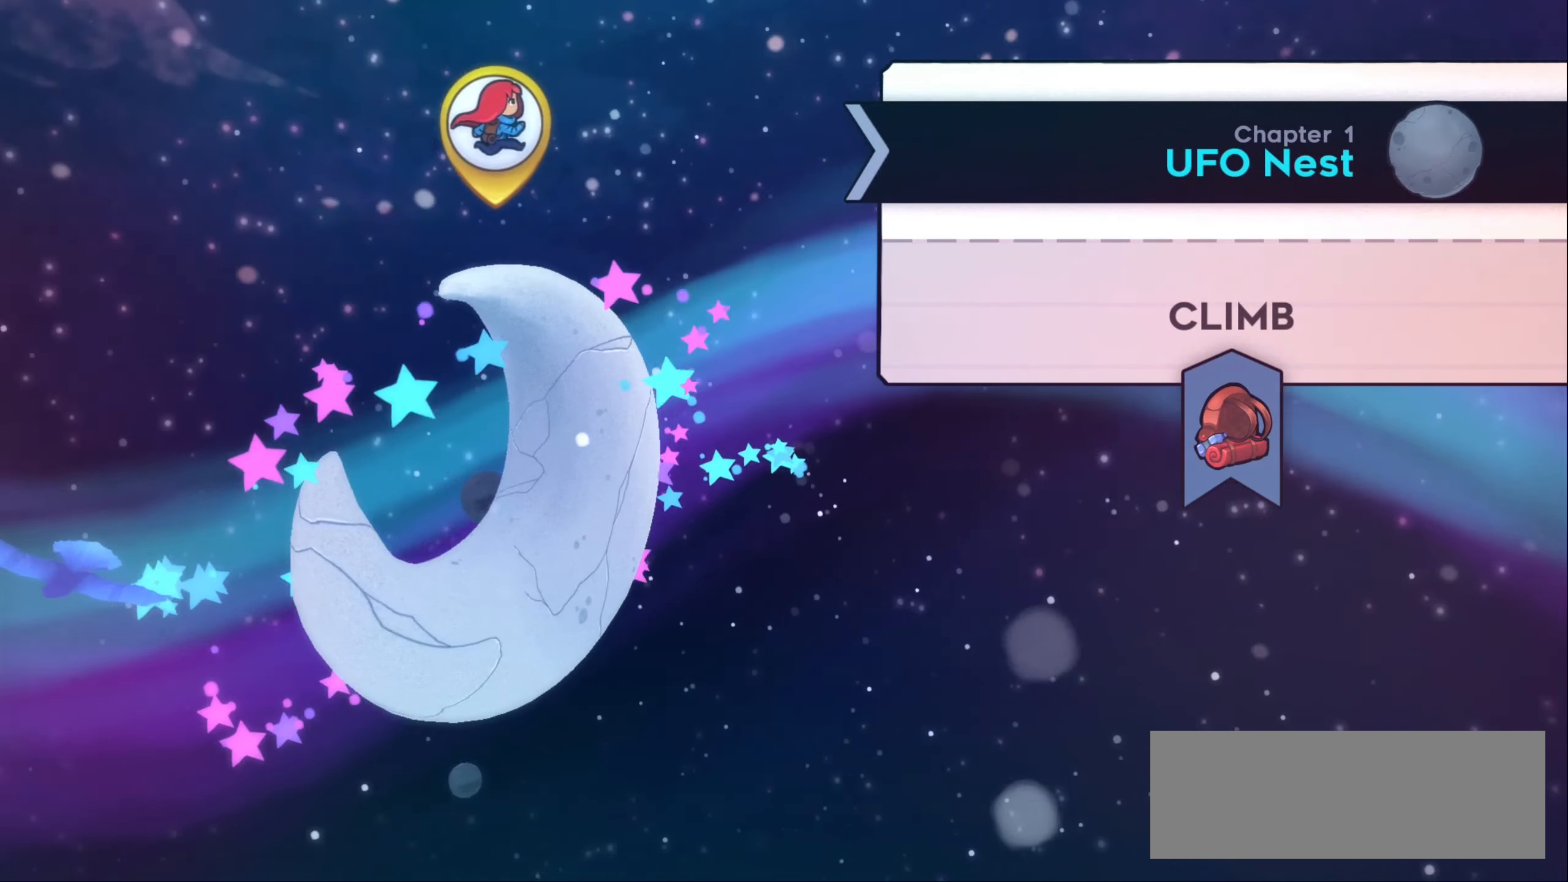
{"keys": [], "events": []}
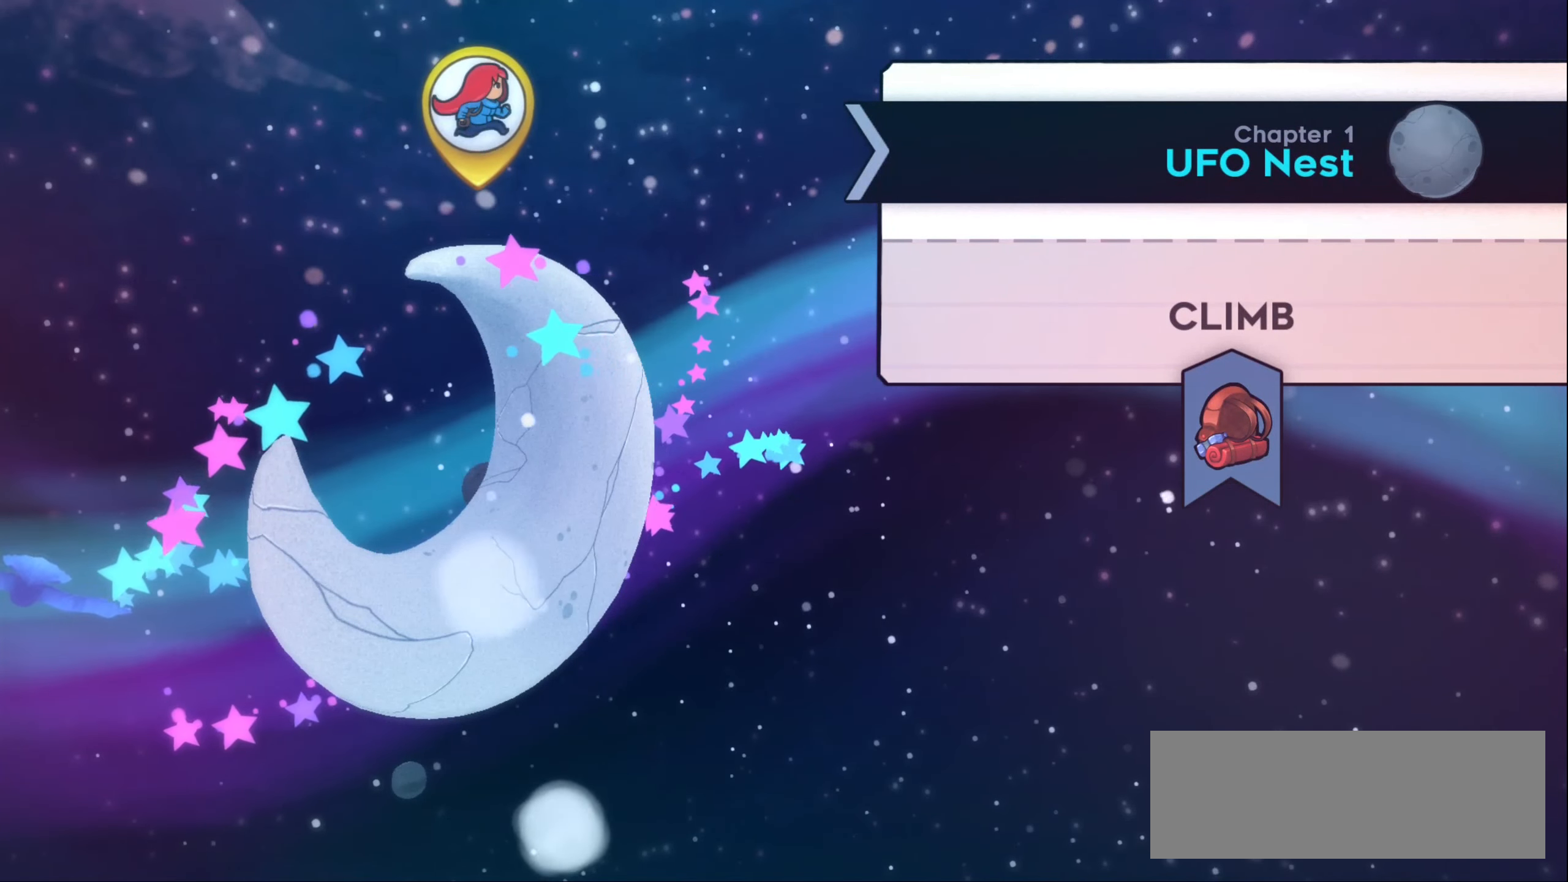
{"keys": [], "events": []}
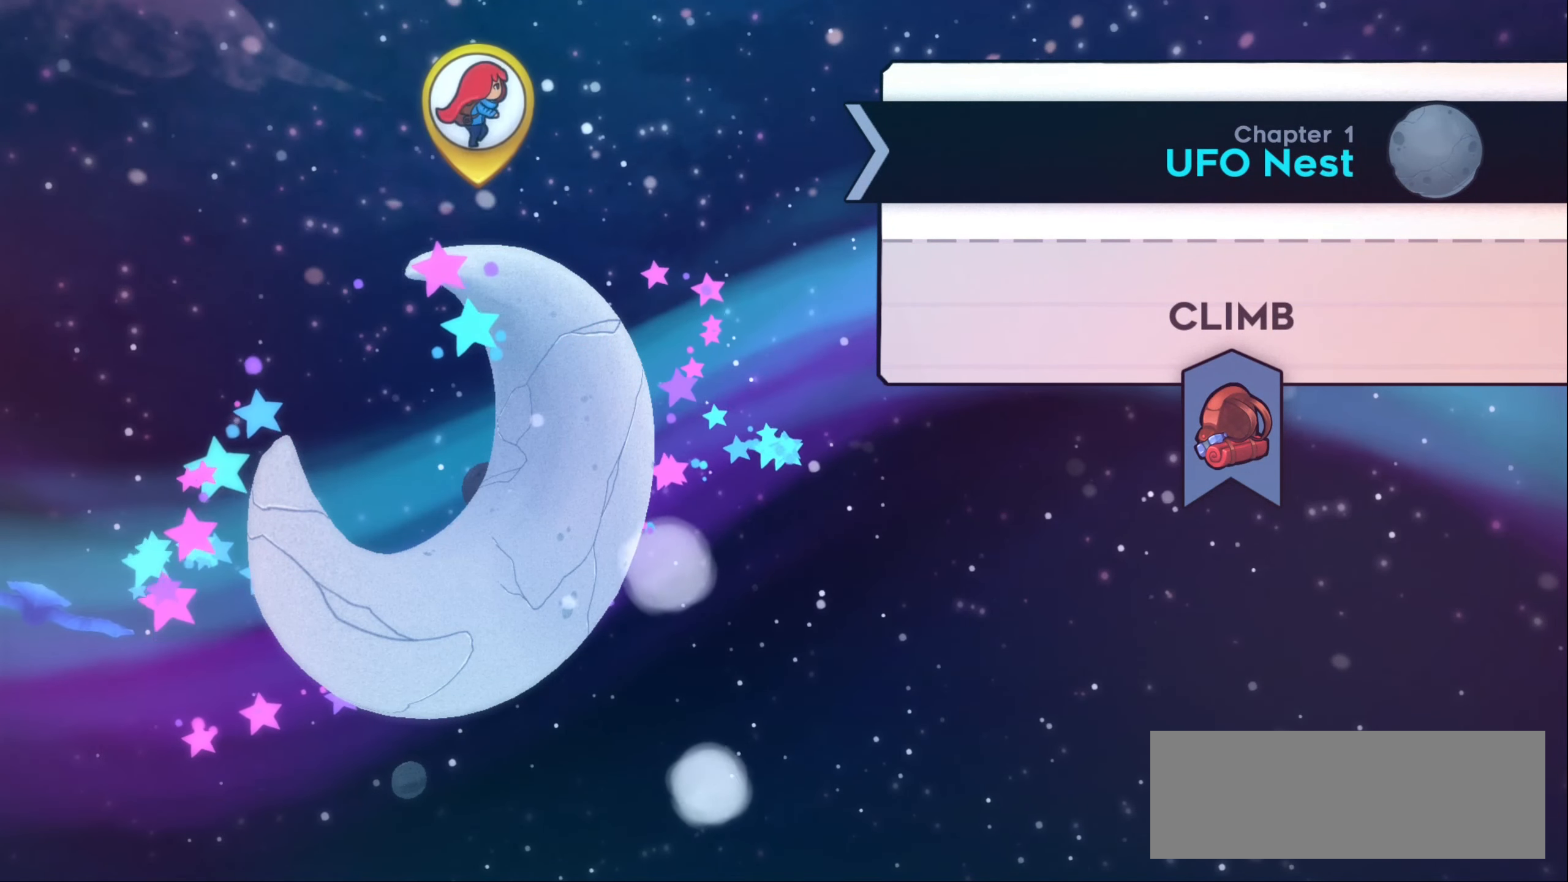
{"keys": [], "events": [[117, "jump1", "down"], [200, "jump1", "up"]]}
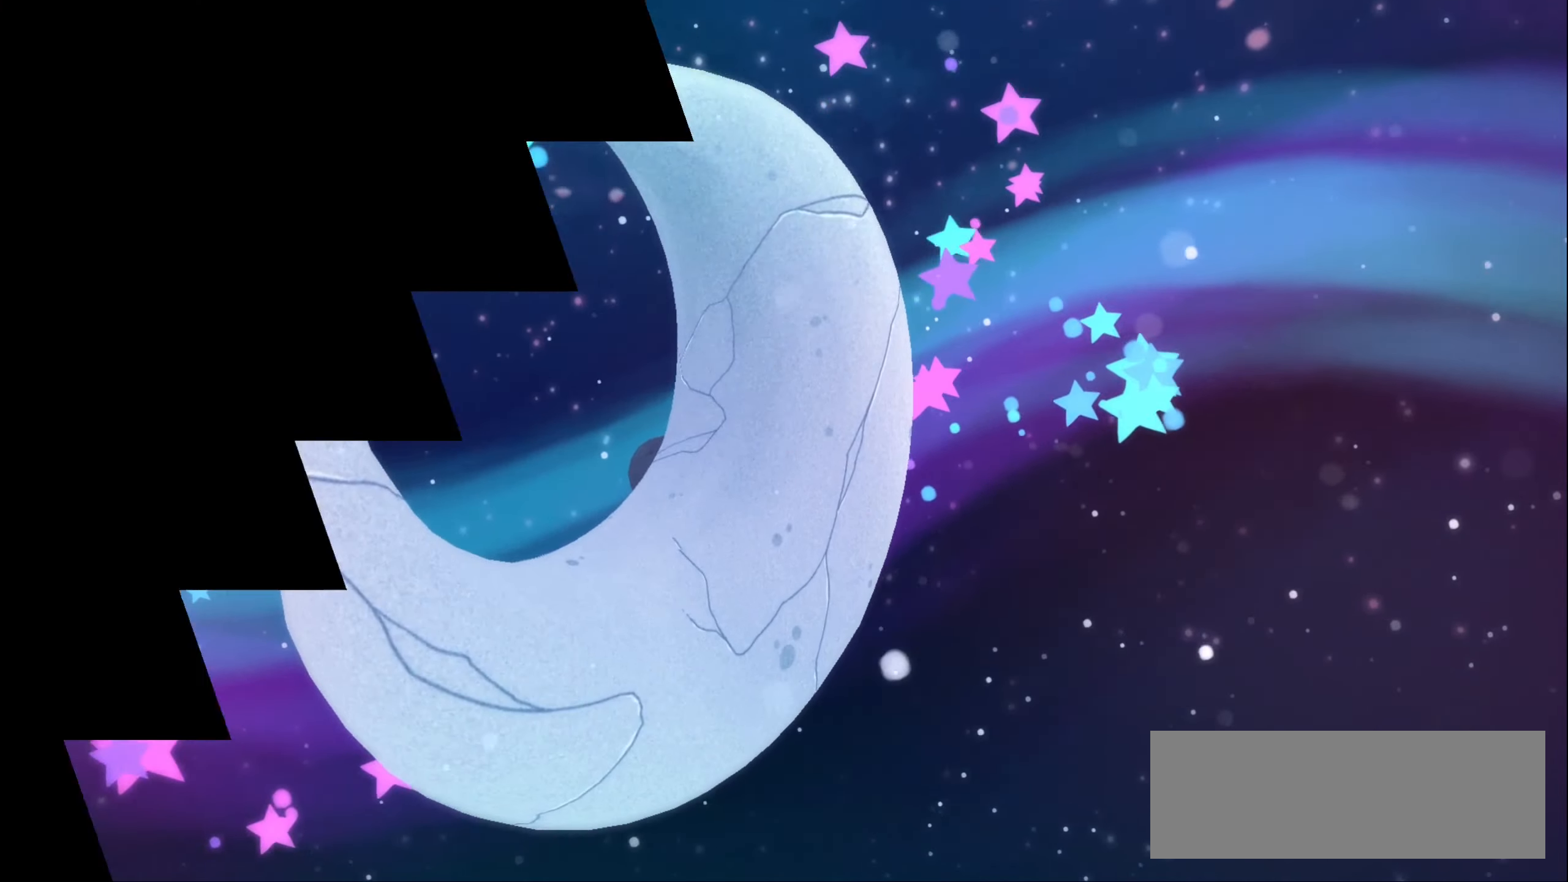
{"keys": [], "events": []}
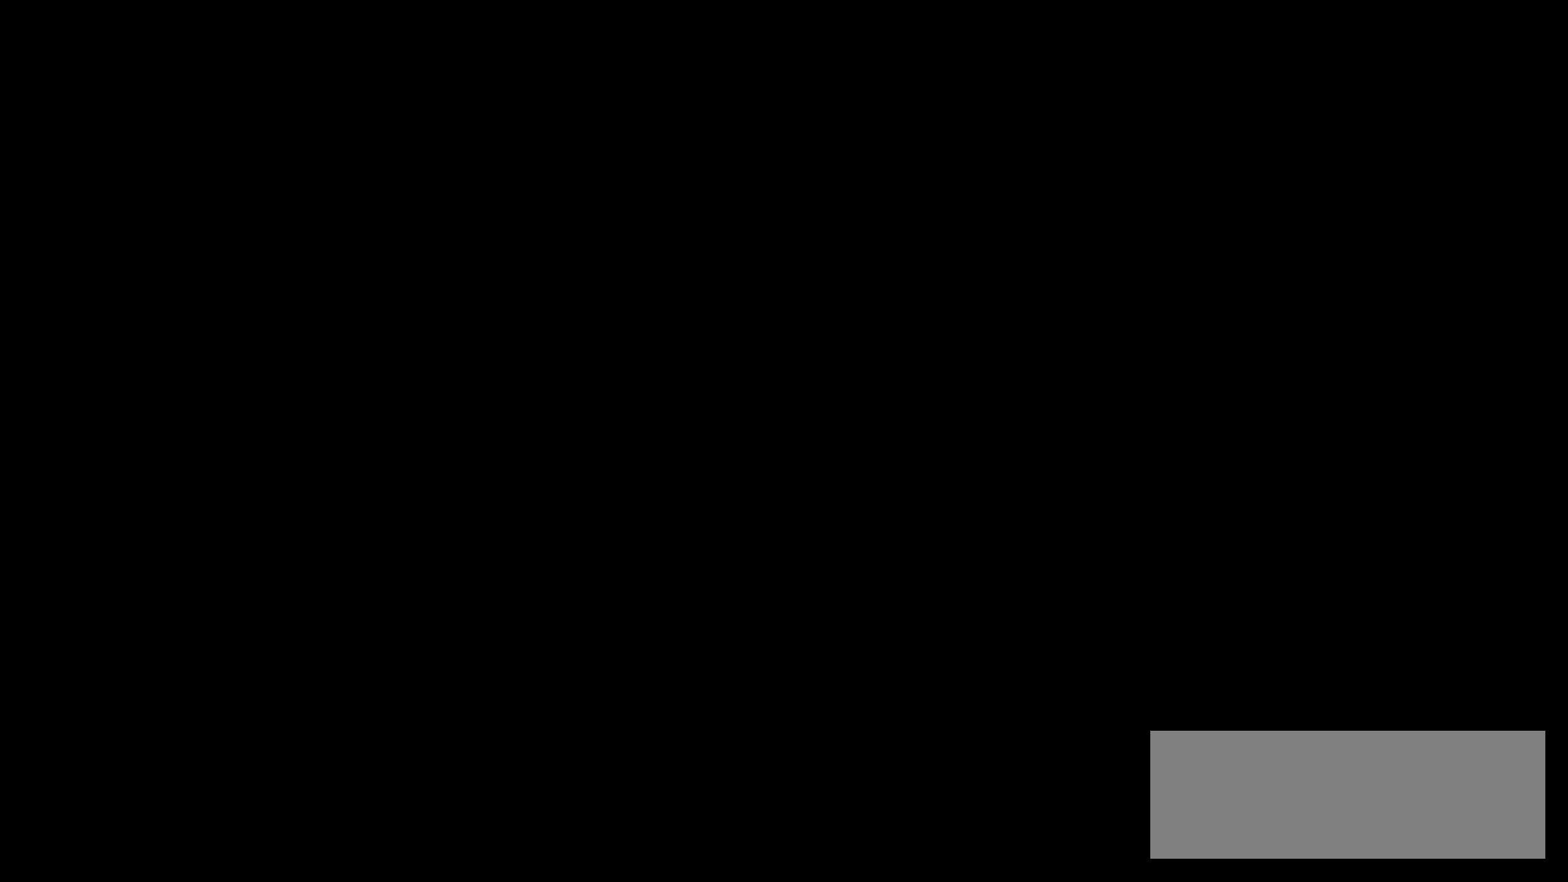
{"keys": [], "events": []}
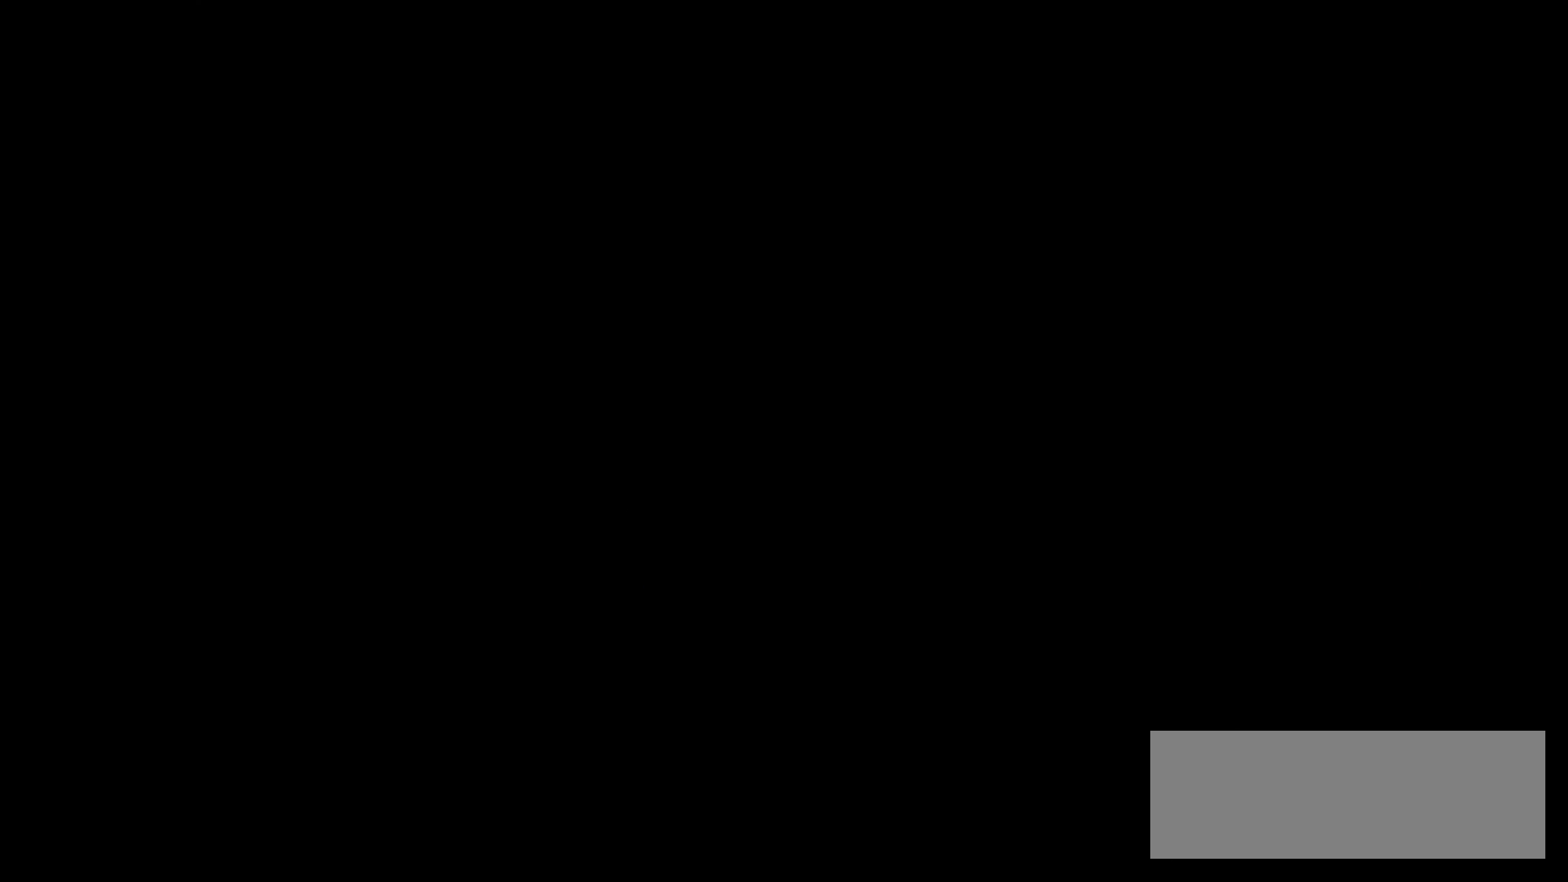
{"keys": [], "events": []}
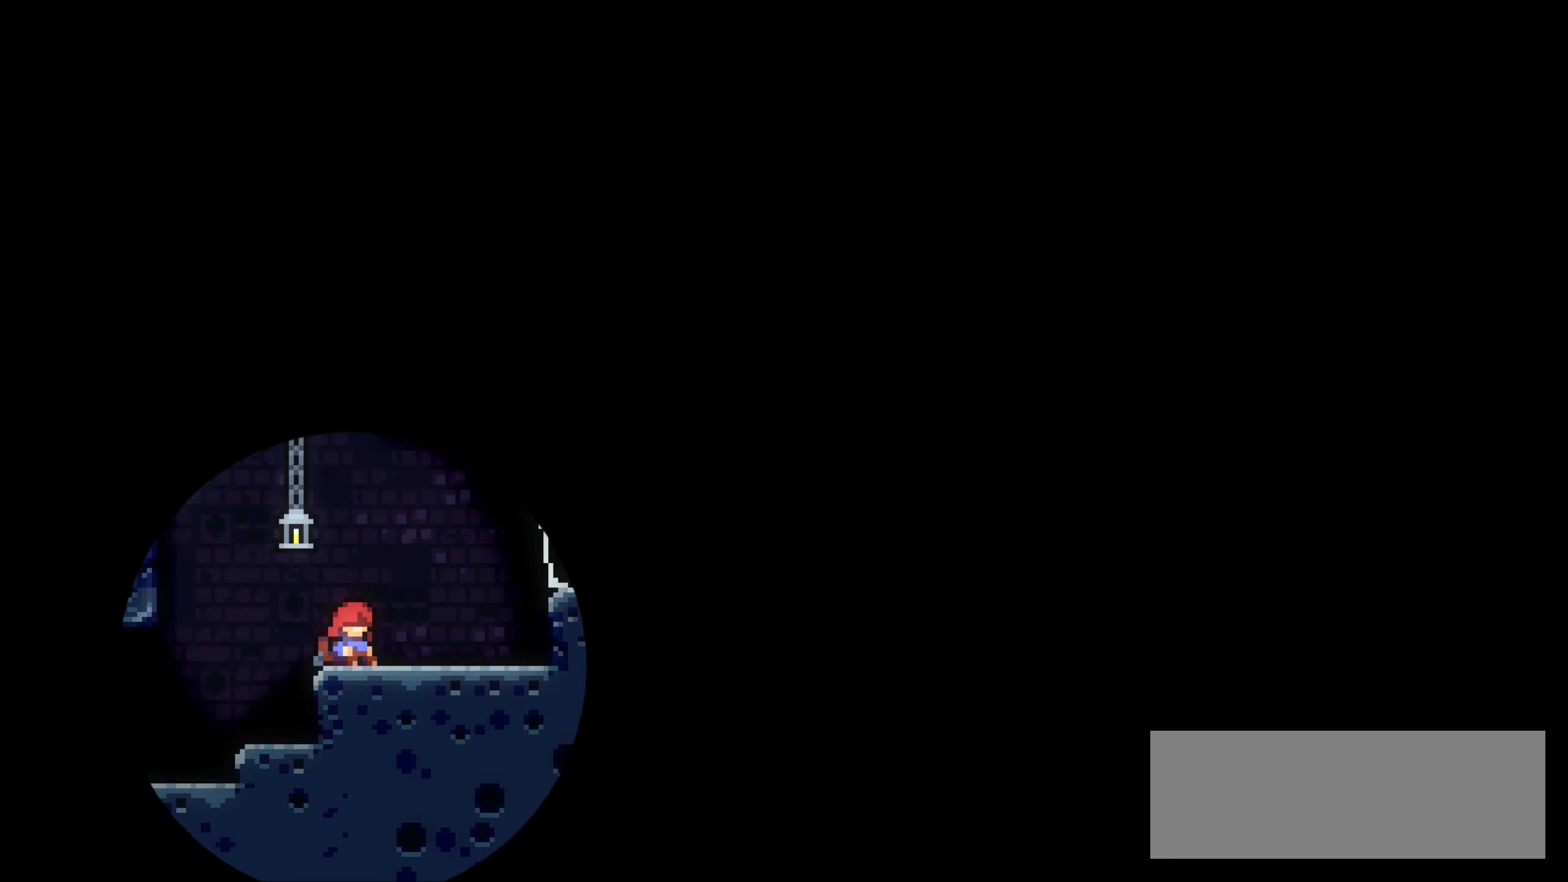
{"keys": [], "events": []}
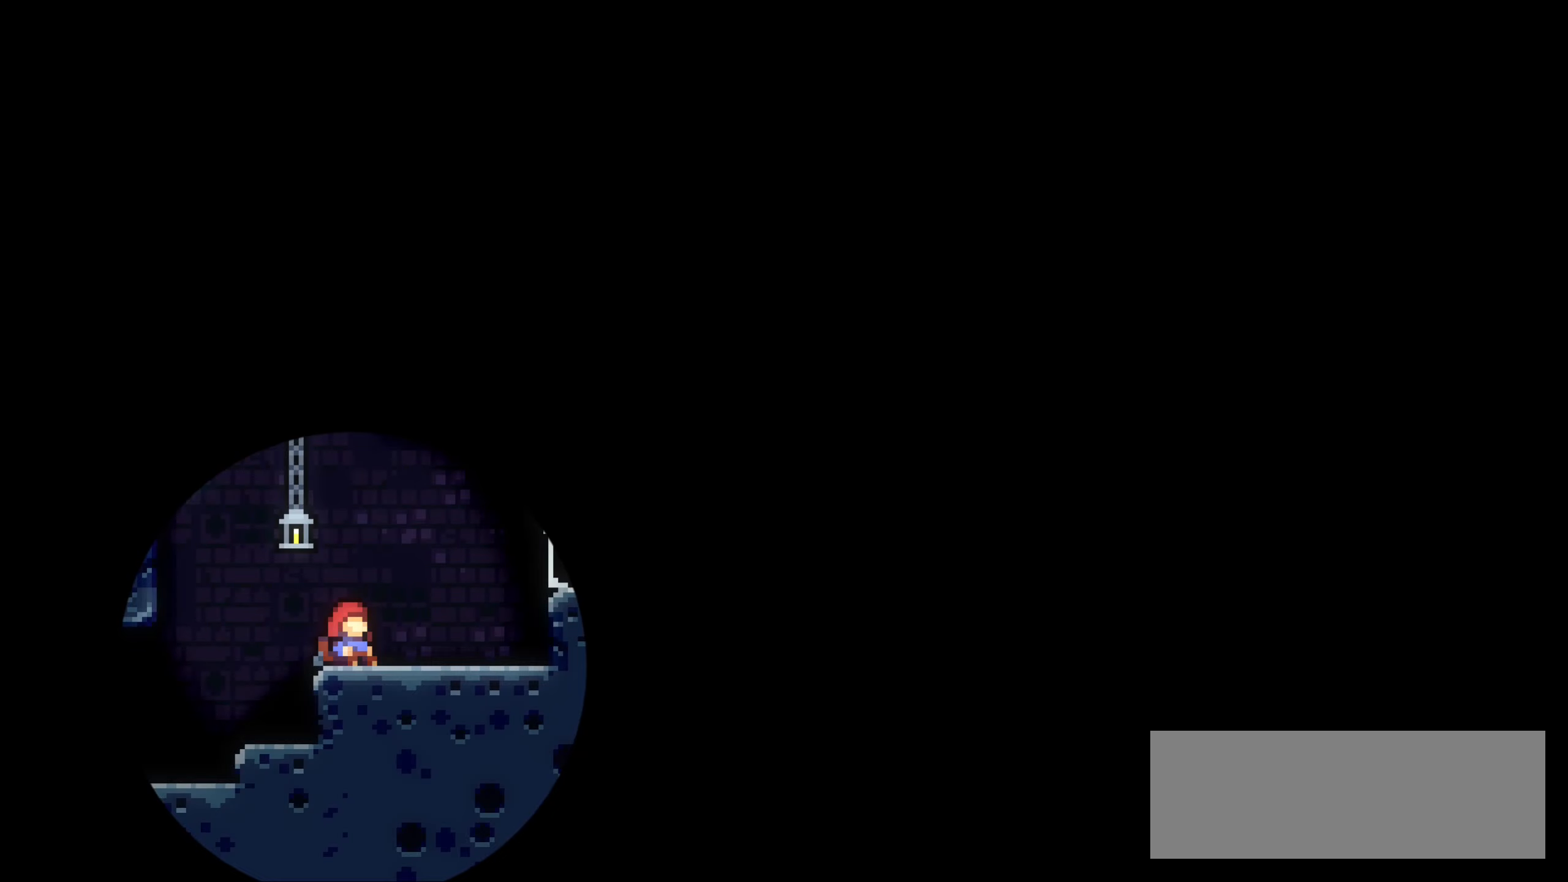
{"keys": [], "events": []}
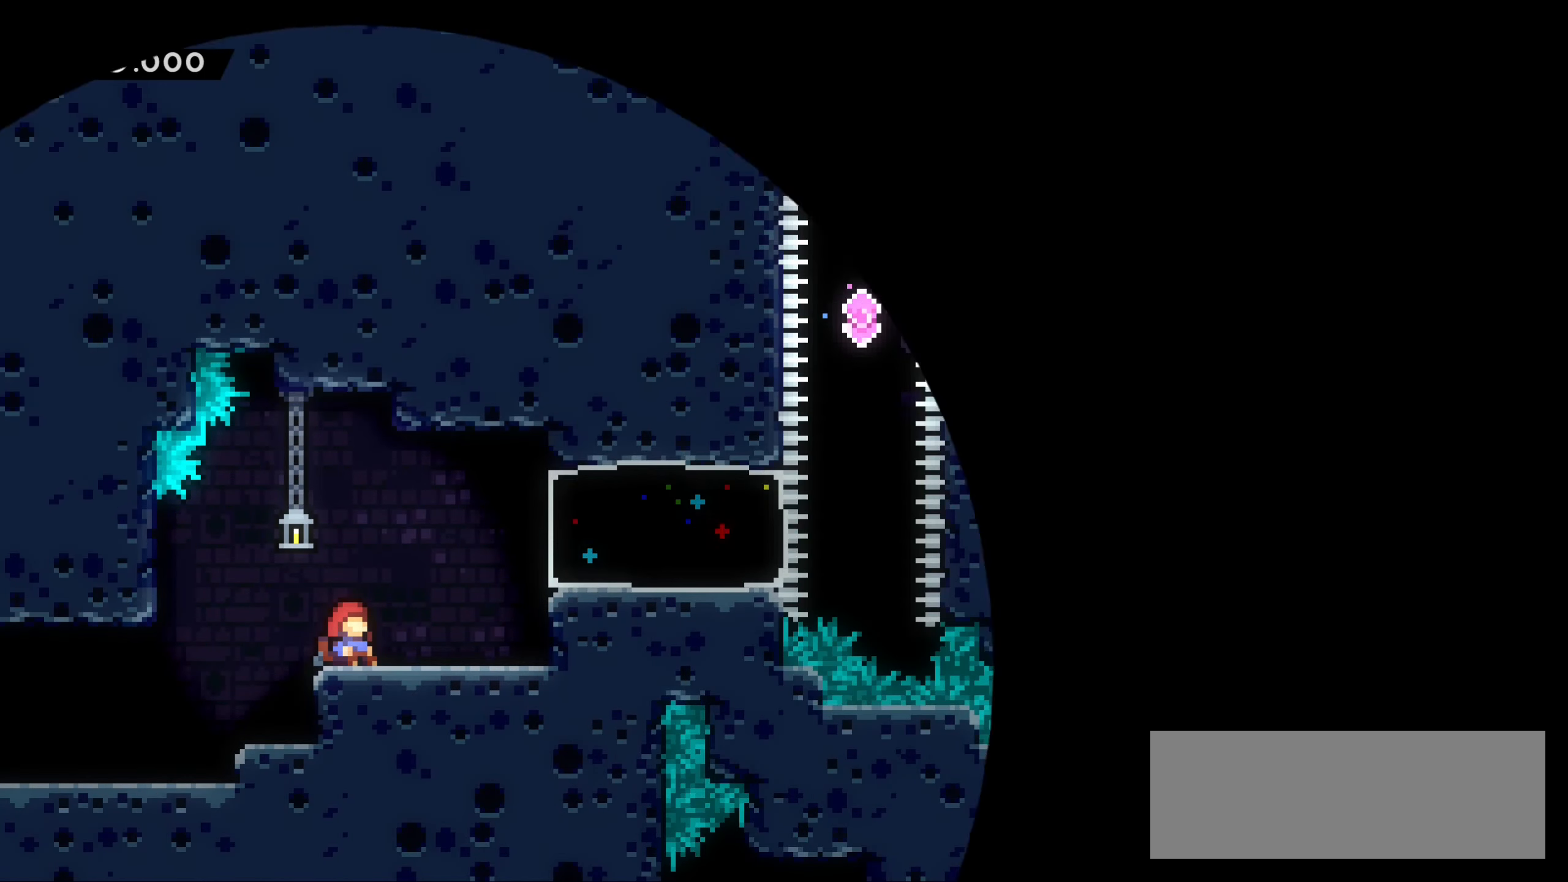
{"keys": [], "events": []}
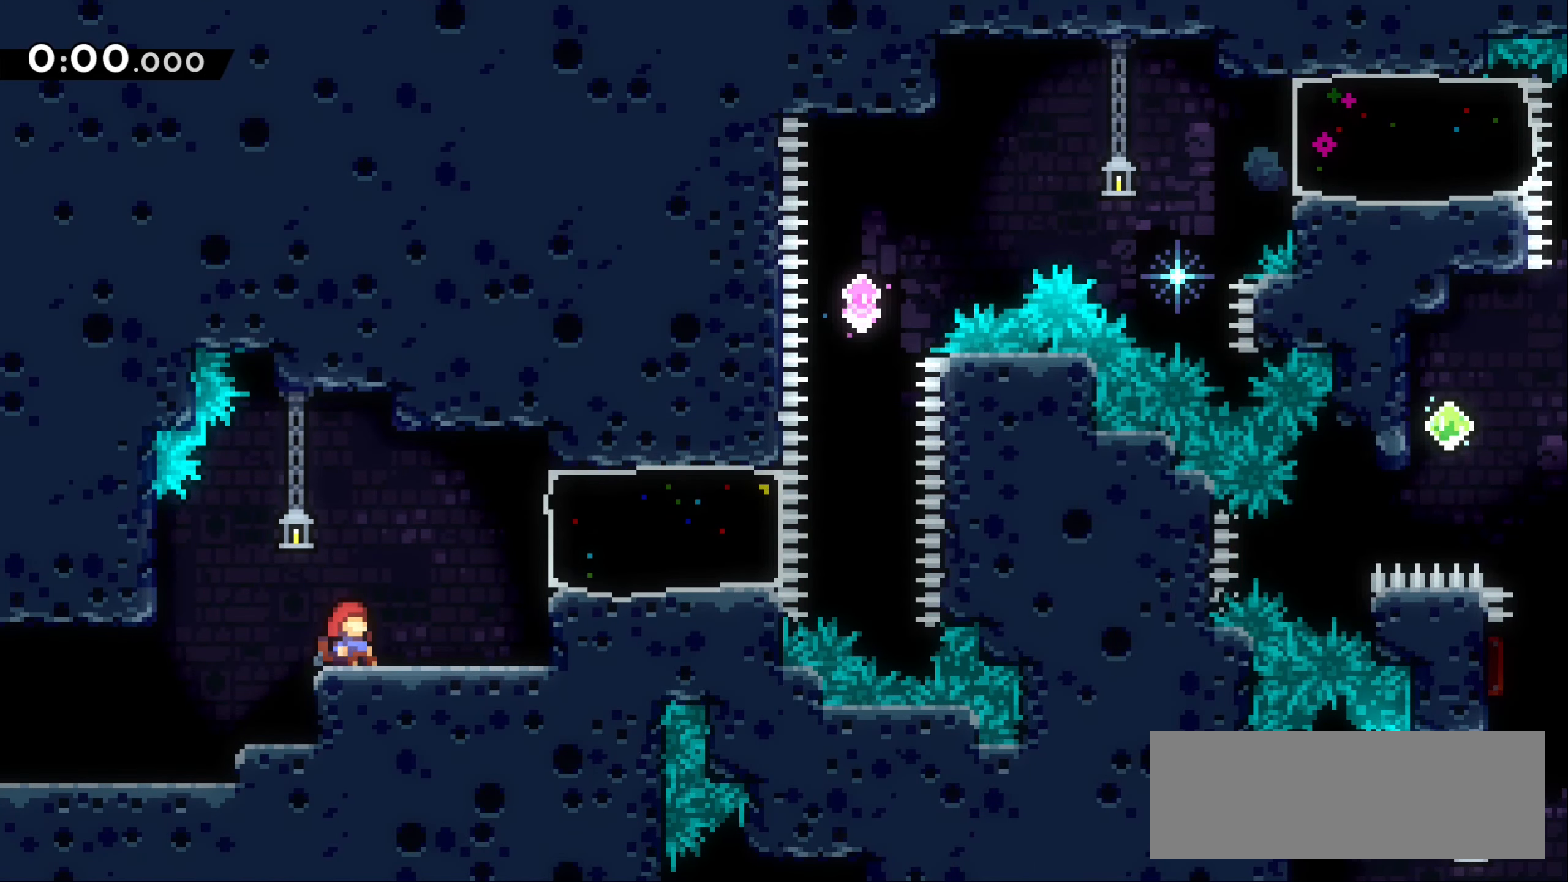
{"keys": [], "events": []}
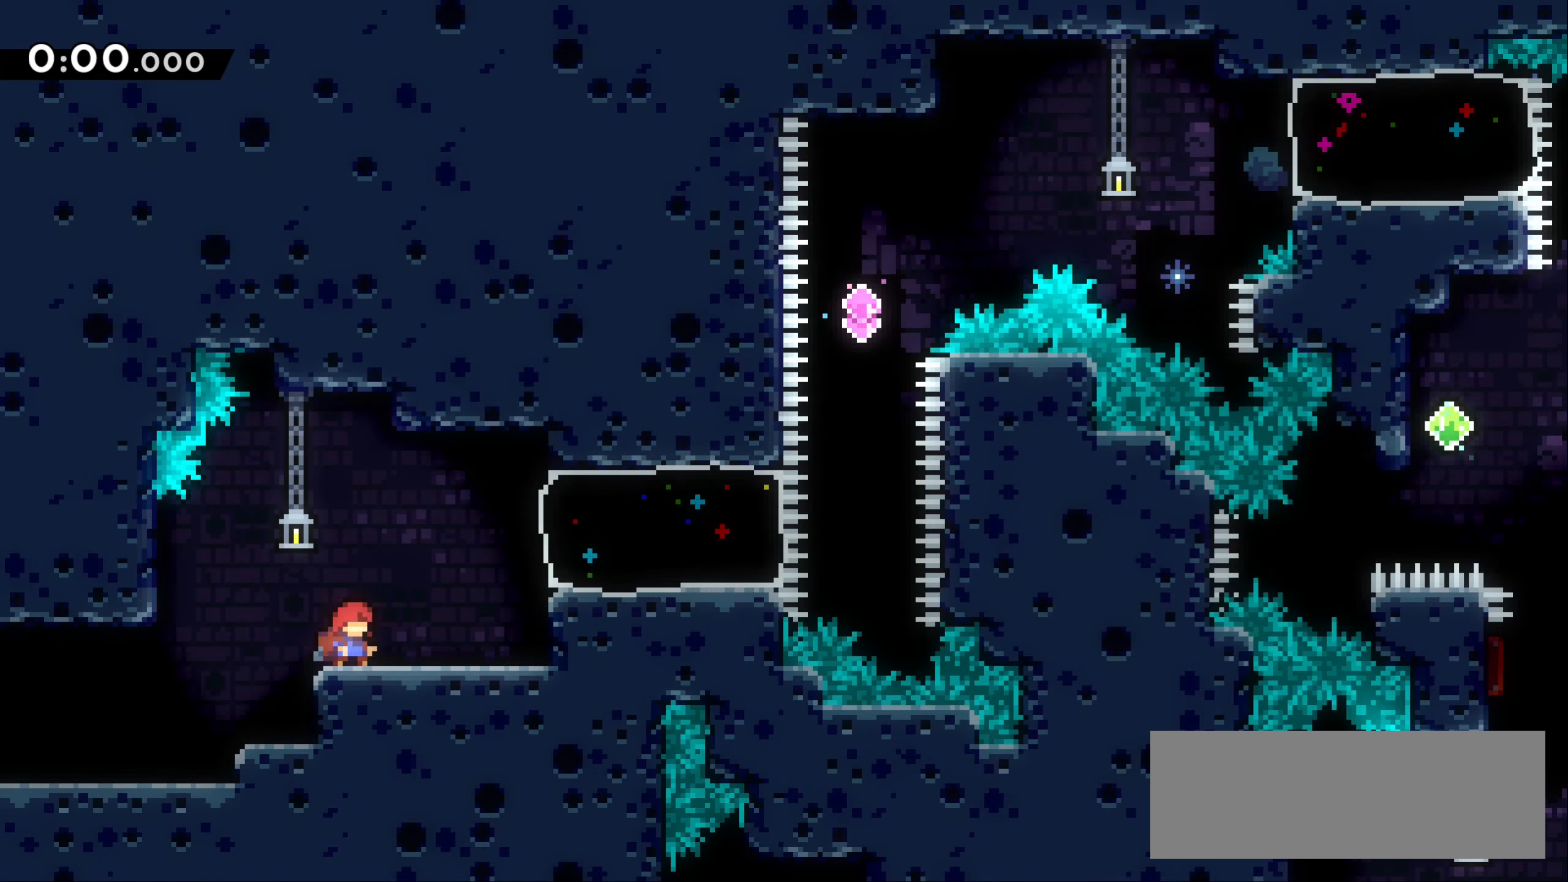
{"keys": [], "events": []}
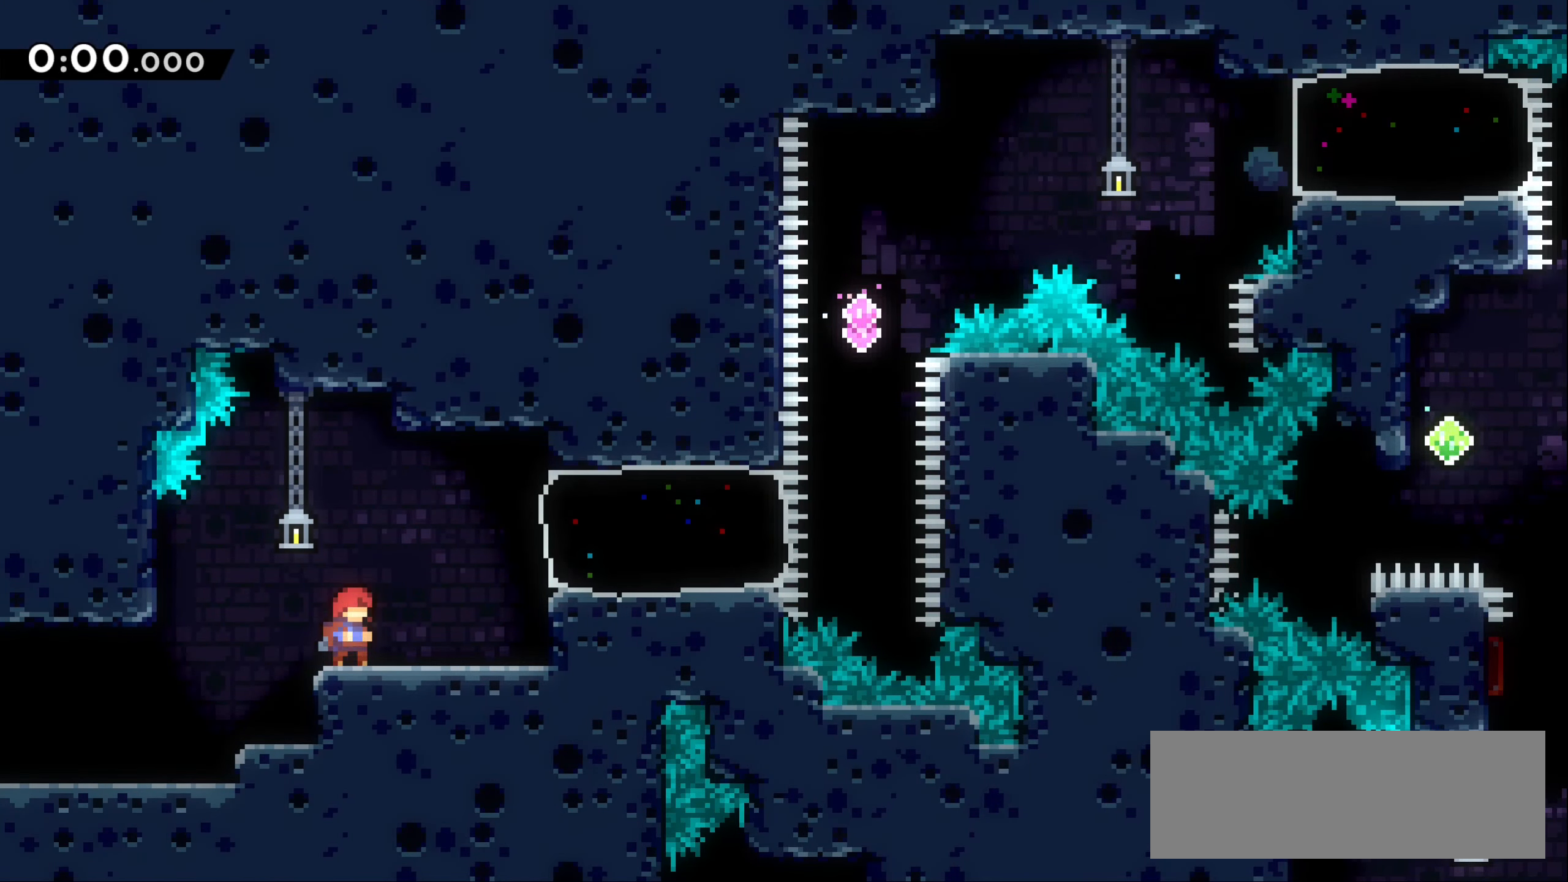
{"keys": ["down"], "events": [[317, "down", "down"]]}
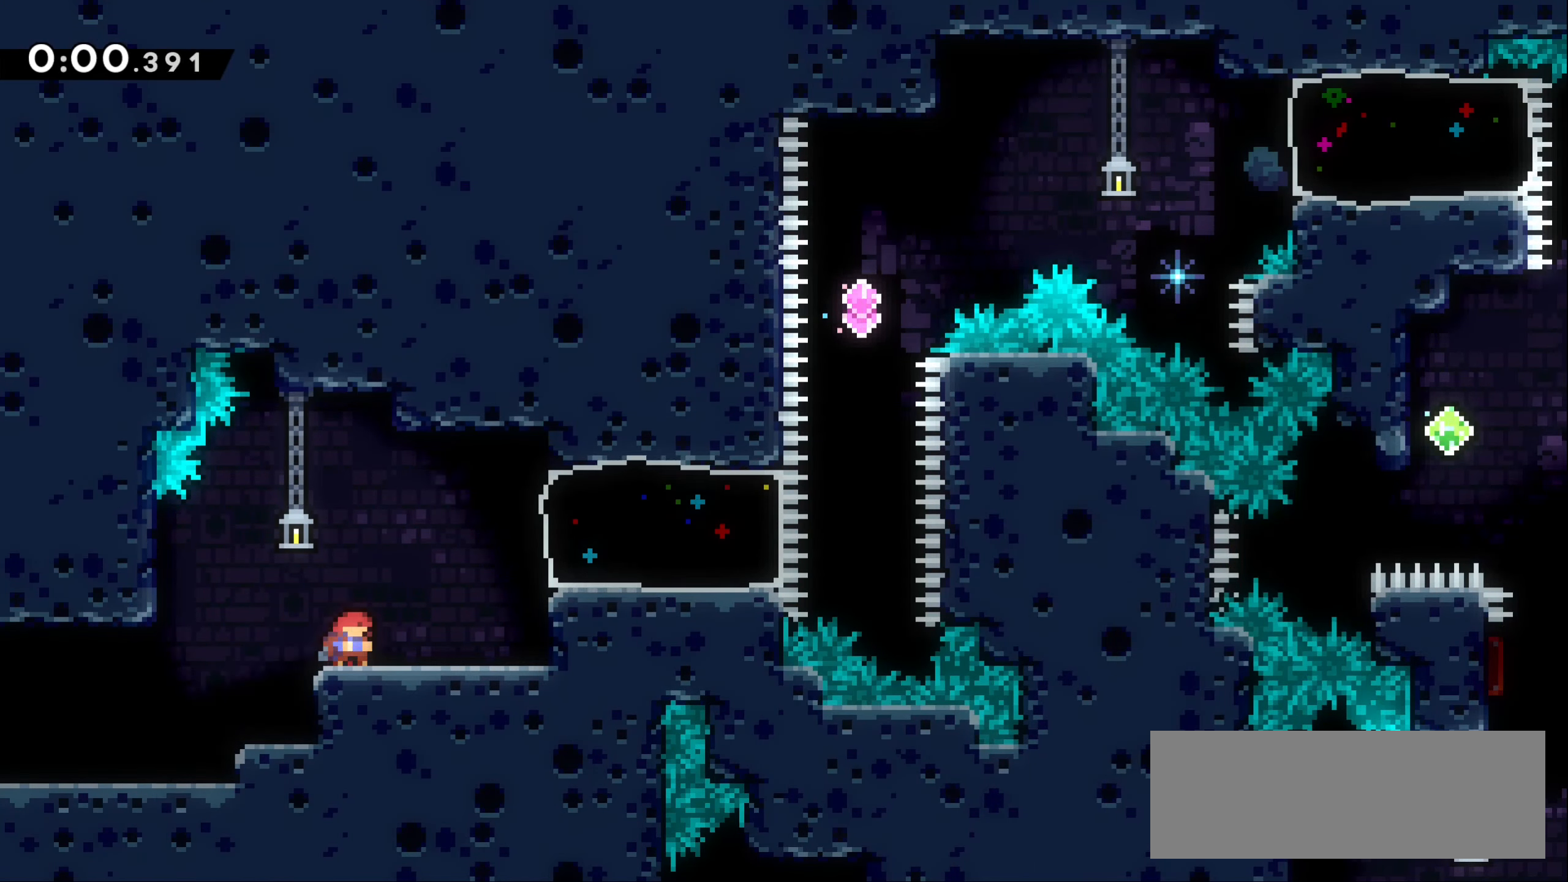
{"keys": [], "events": [[300, "right", "down"], [400, "down", "up"], [434, "right", "up"]]}
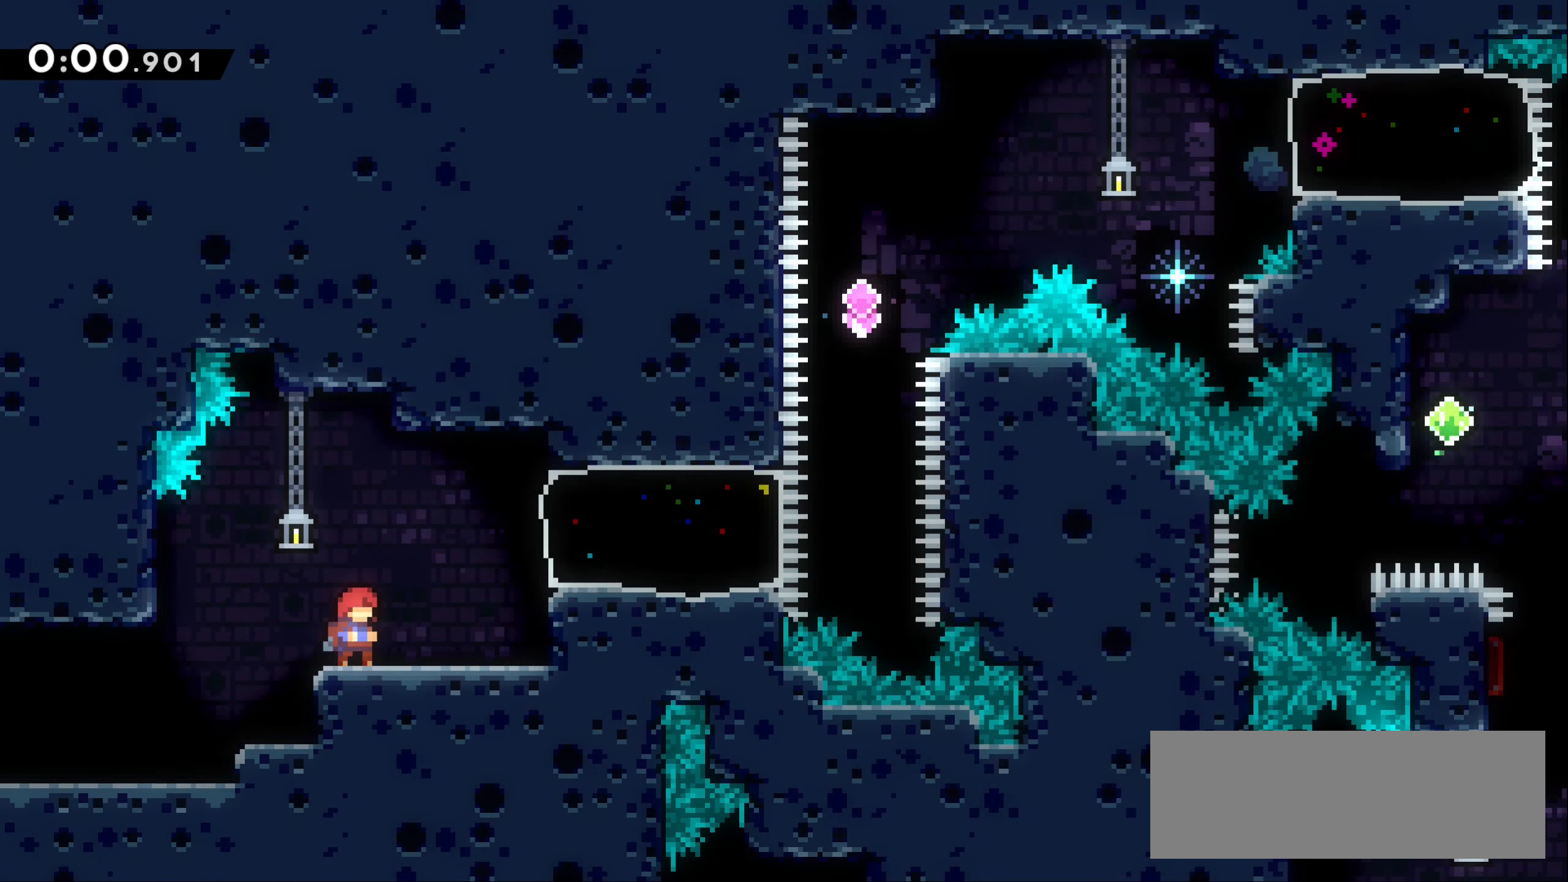
{"keys": ["left"], "events": [[67, "left", "down"], [150, "jump1", "down"], [200, "jump1", "up"]]}
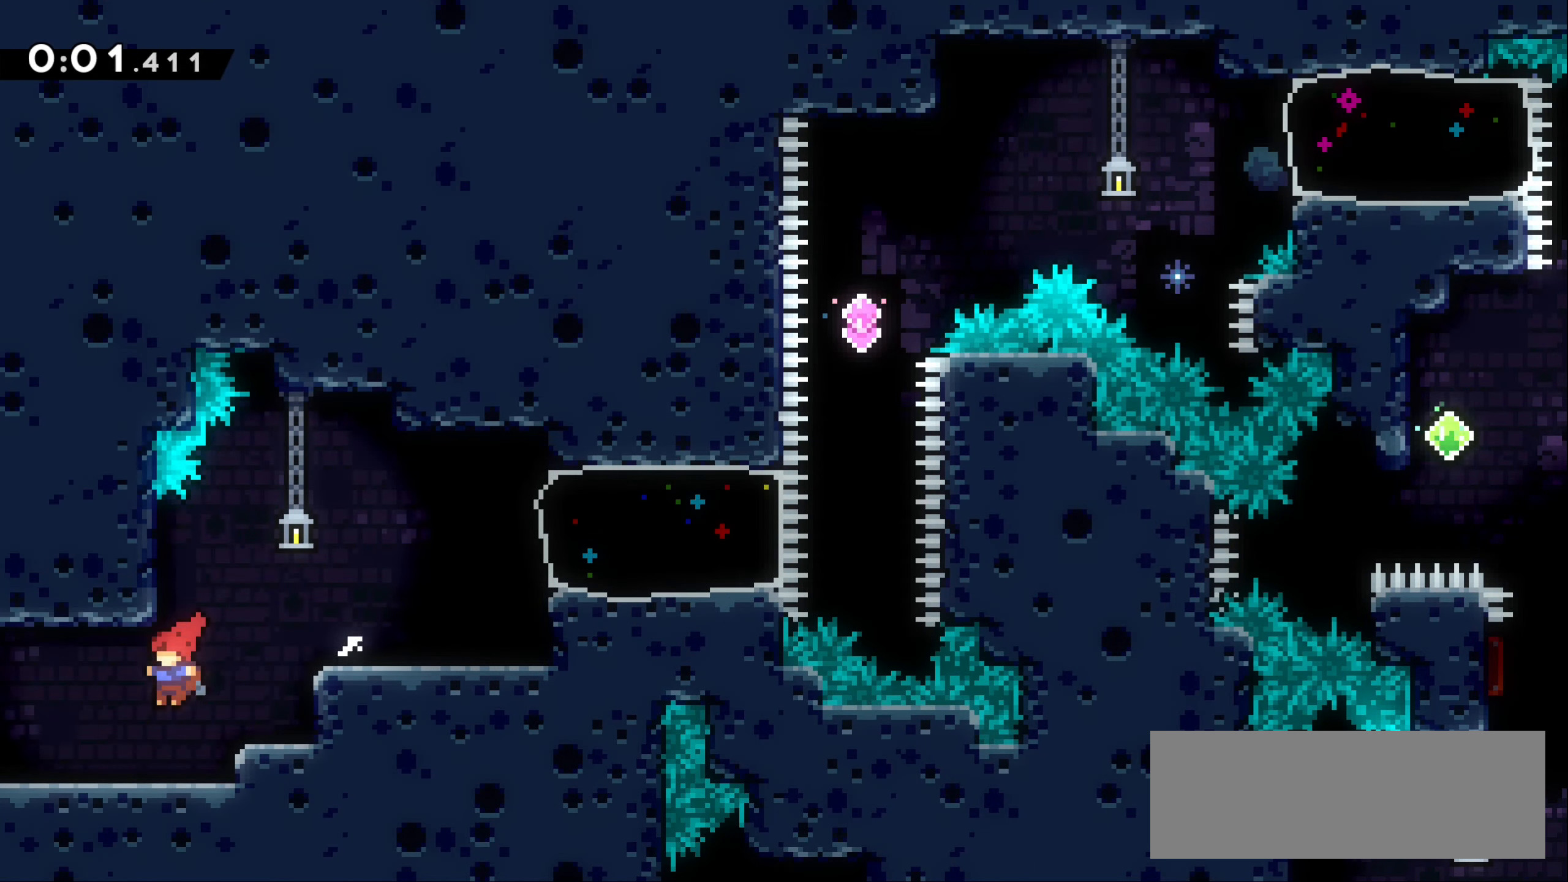
{"keys": ["left"], "events": [[217, "jump1", "down"], [317, "jump1", "up"]]}
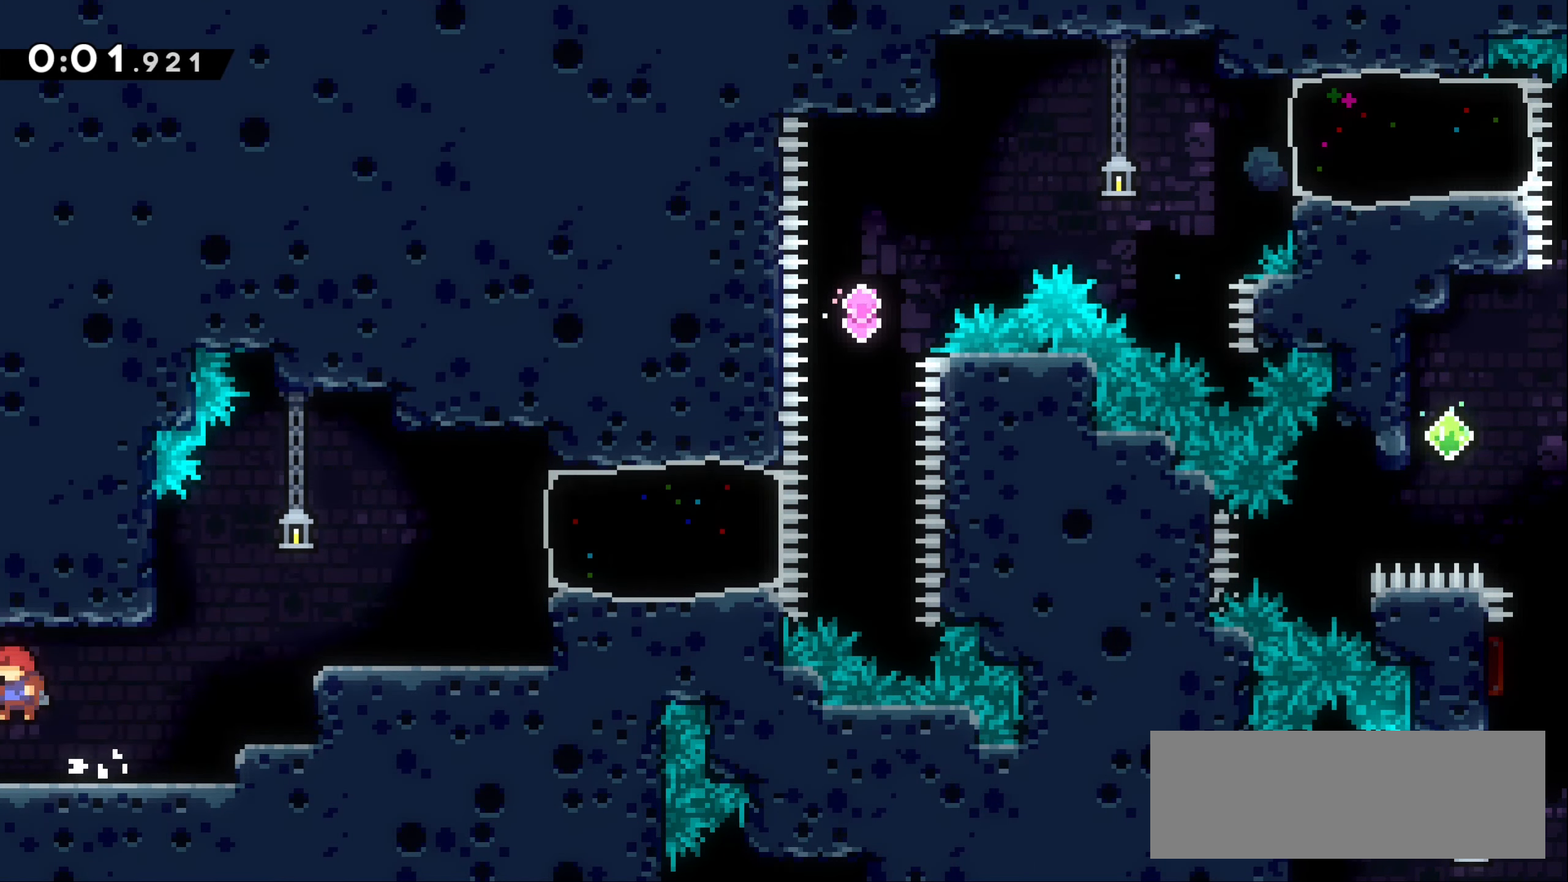
{"keys": ["right"], "events": [[134, "left", "up"], [167, "right", "down"], [250, "jump1", "down"], [334, "jump1", "up"]]}
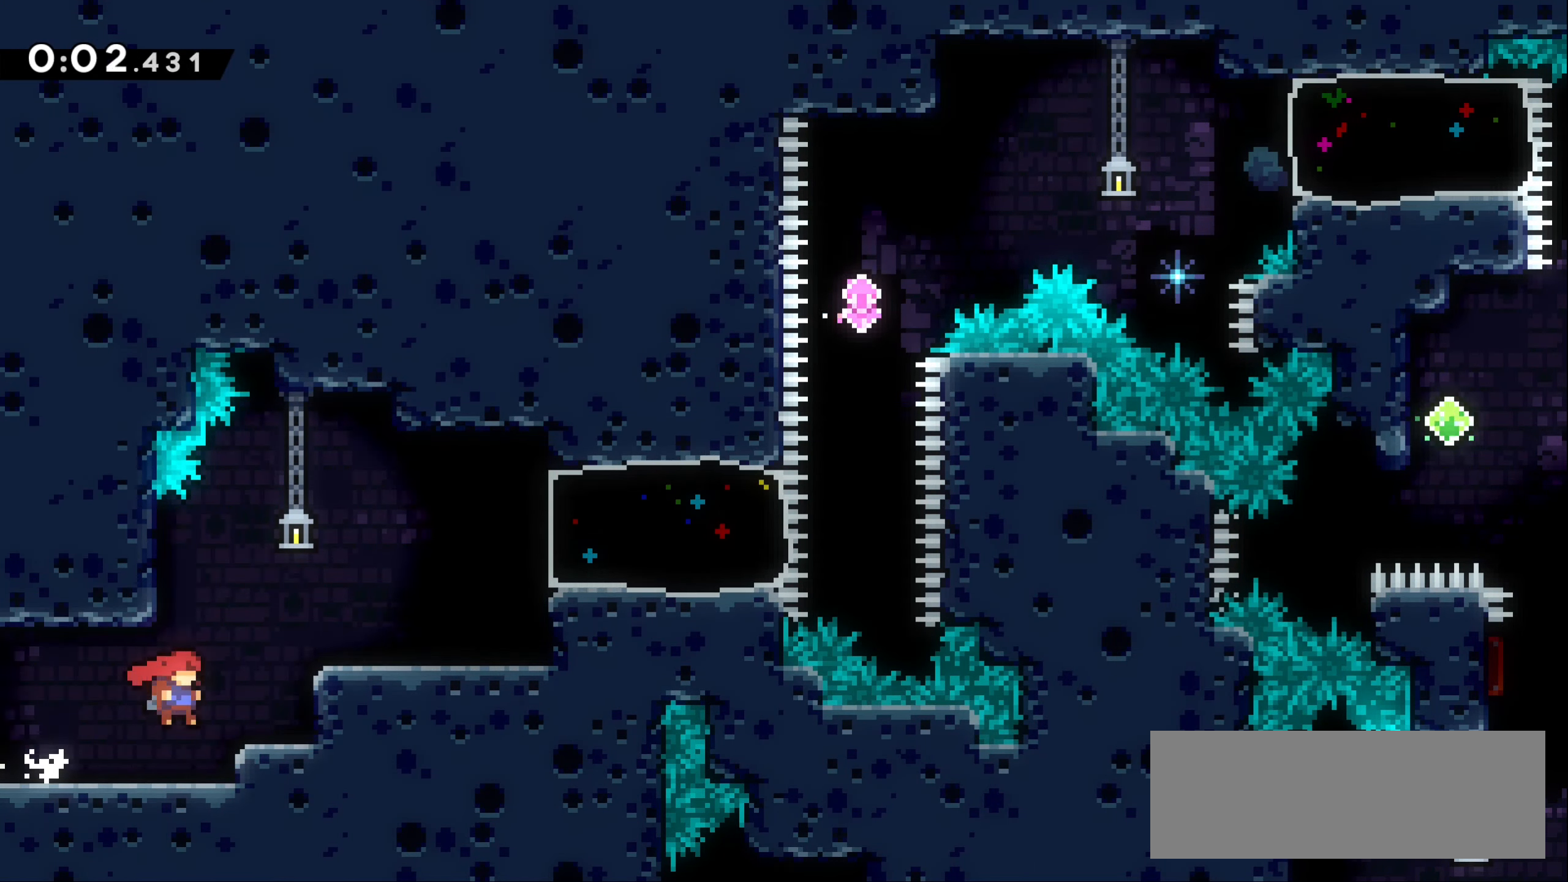
{"keys": ["right"], "events": [[117, "jump1", "down"], [500, "jump1", "up"]]}
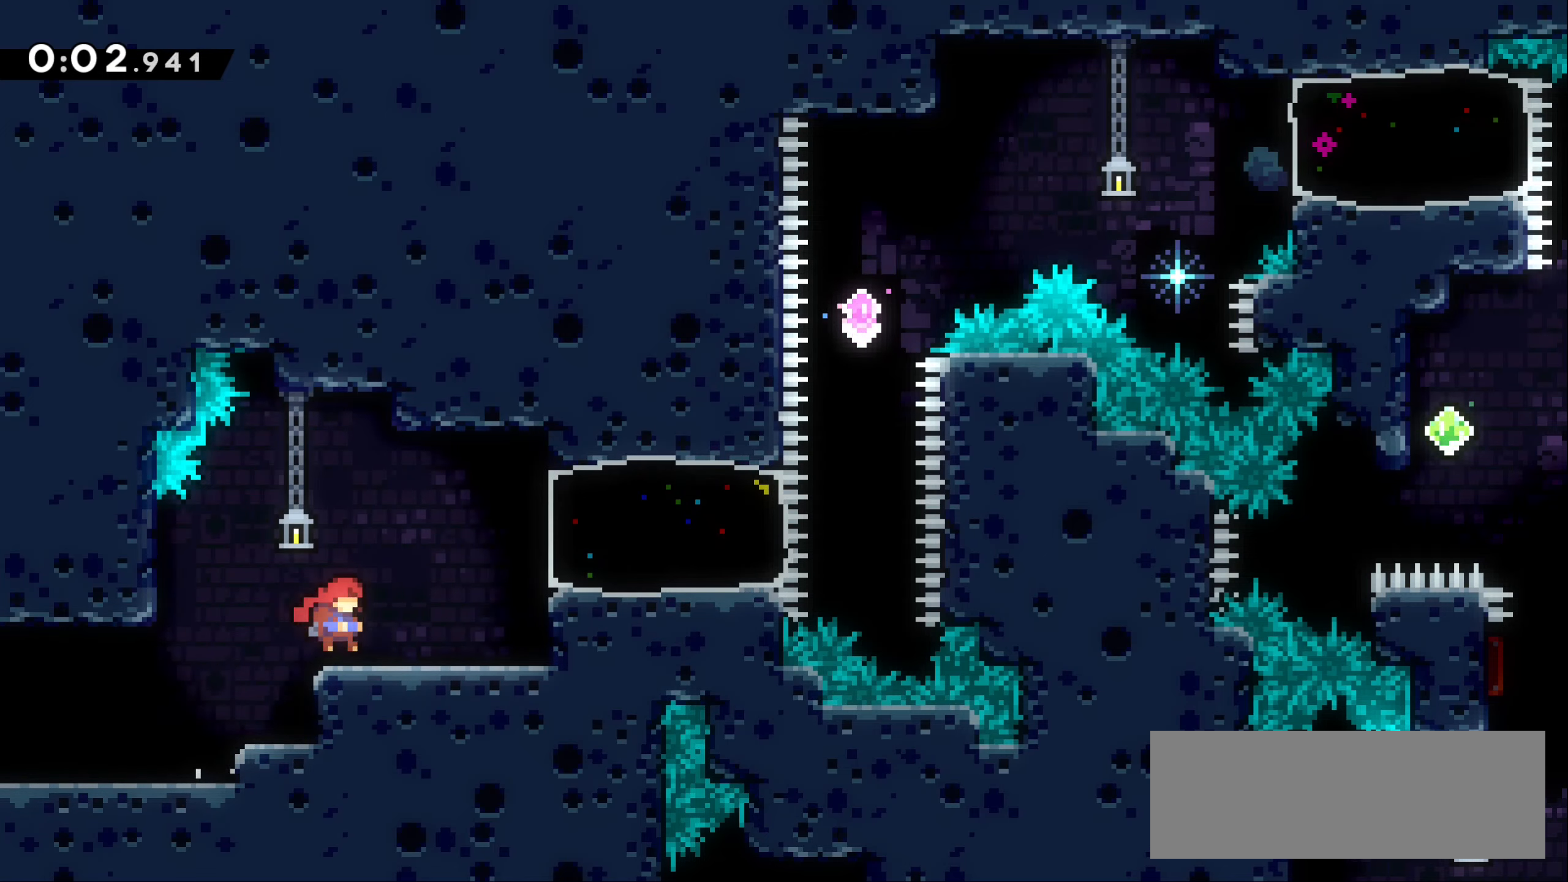
{"keys": [], "events": [[66, "right", "up"]]}
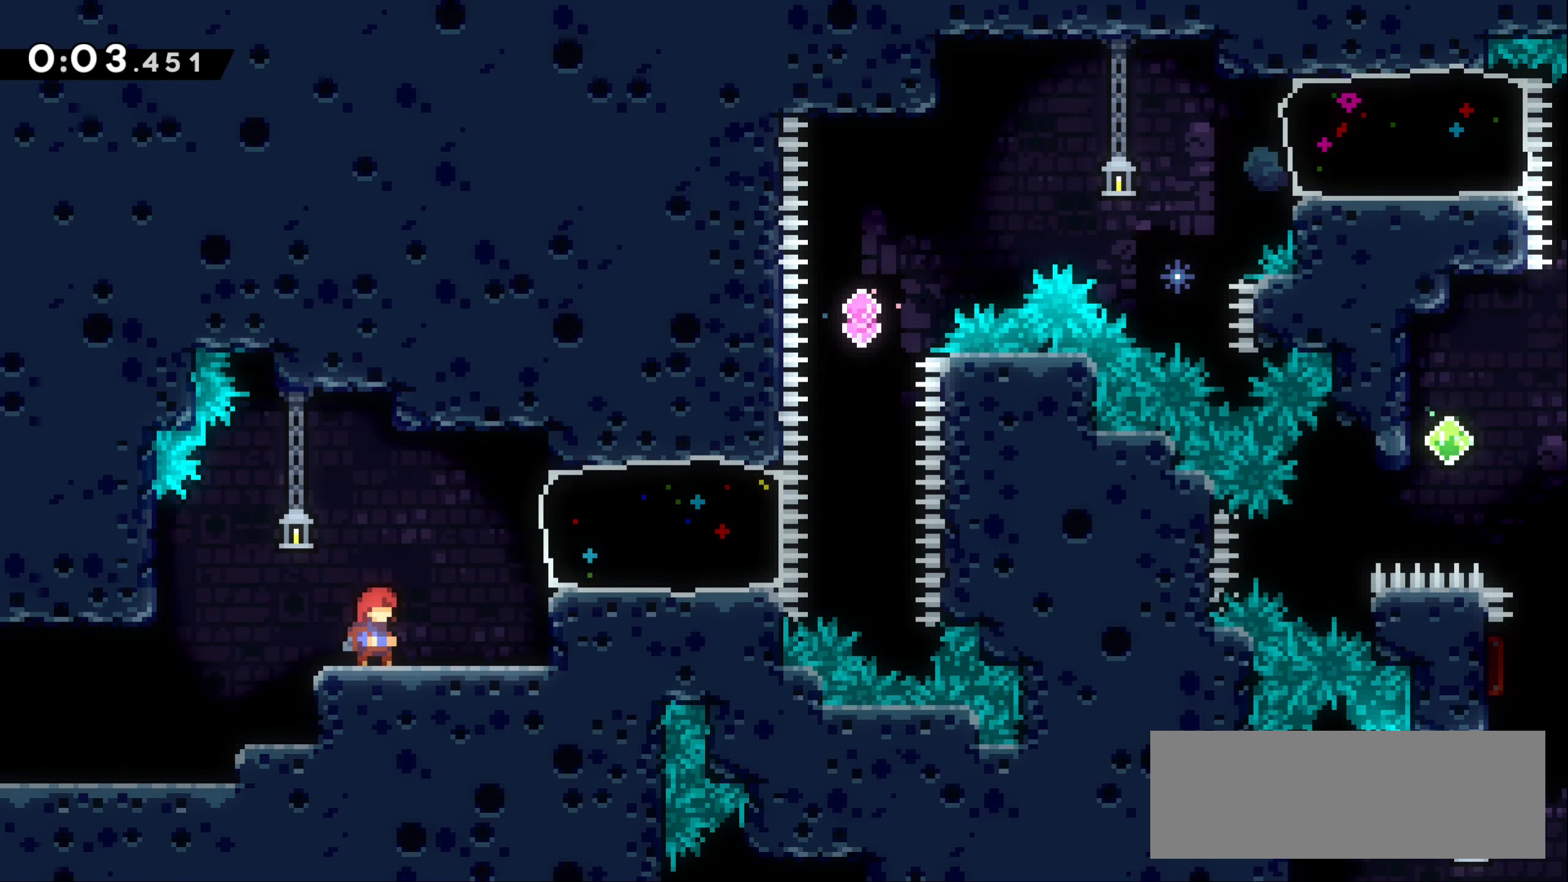
{"keys": ["jump1"], "events": [[466, "jump1", "down"]]}
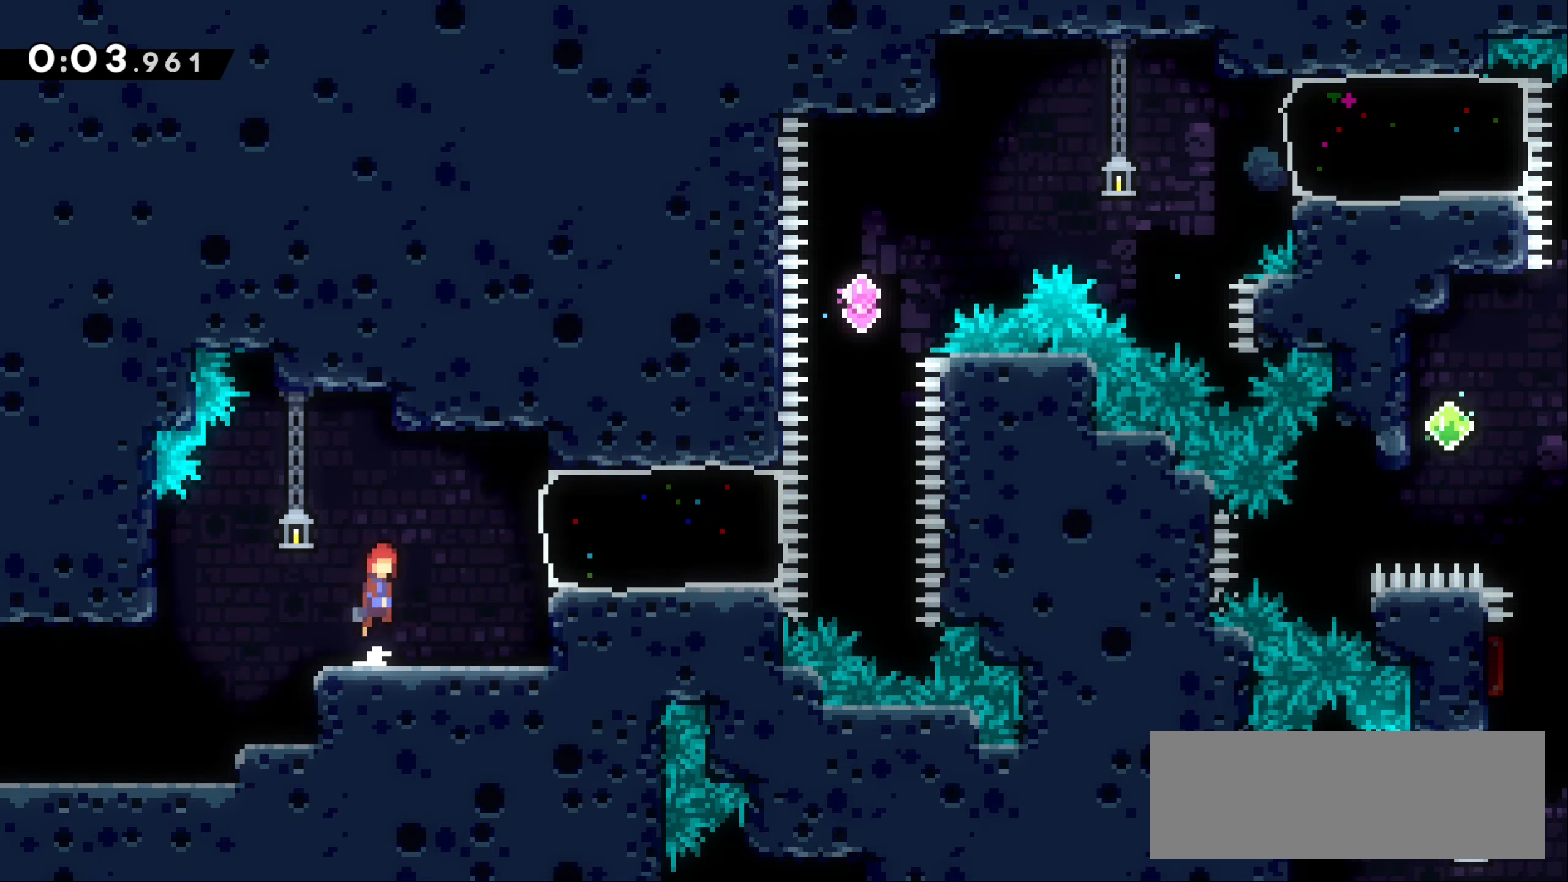
{"keys": ["right"], "events": [[150, "right", "down"], [233, "dash", "down"], [266, "jump1", "up"], [416, "dash", "up"]]}
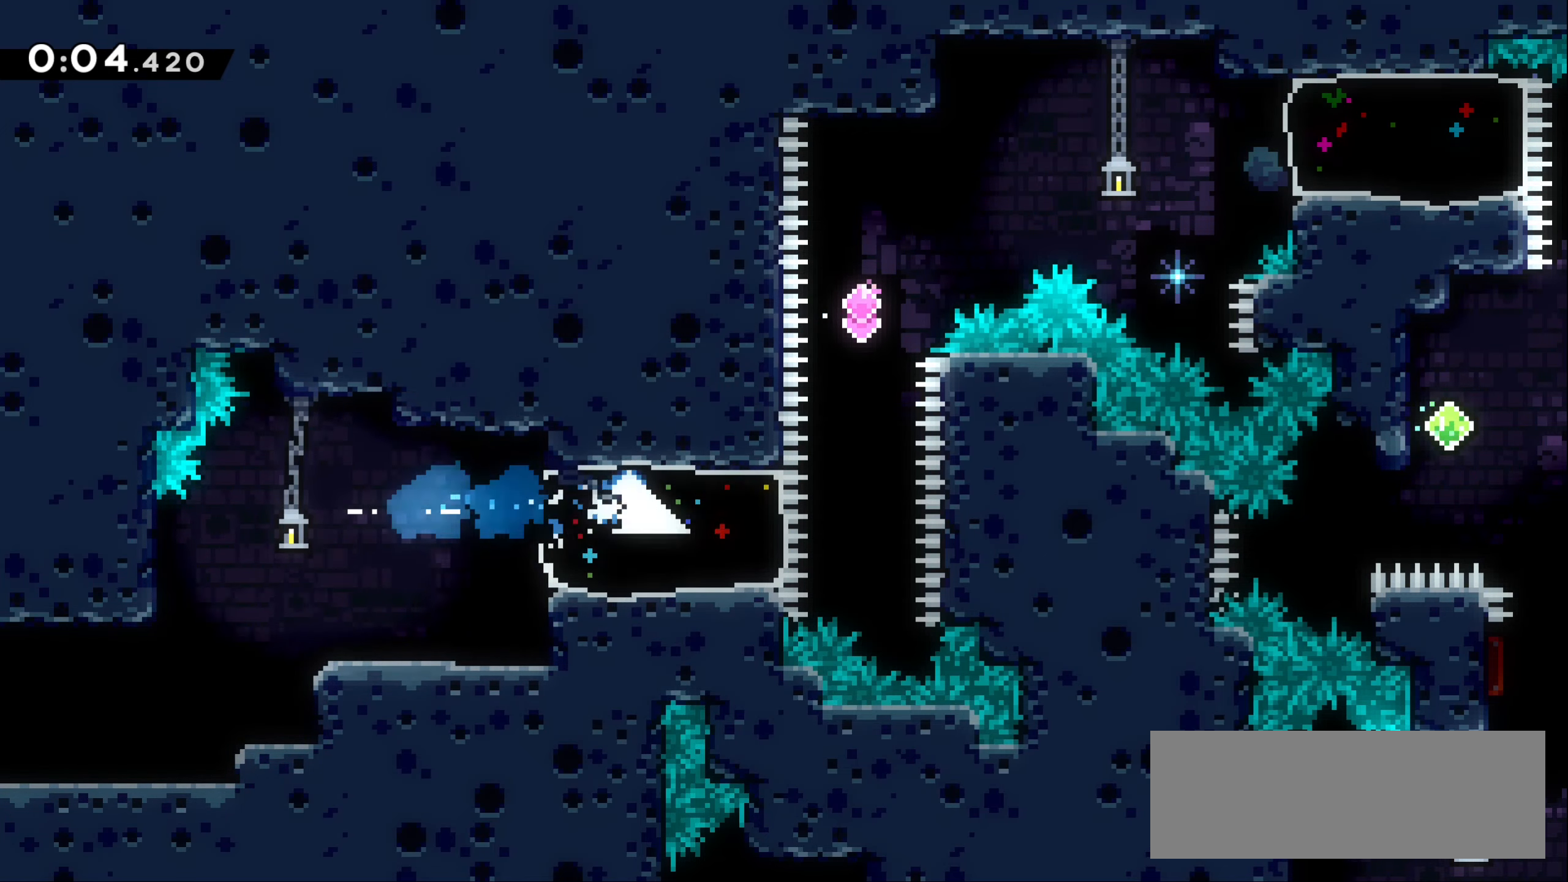
{"keys": ["dash", "jump2", "up"], "events": [[133, "right", "up"], [166, "up", "down"], [200, "dash", "down"], [300, "jump2", "down"]]}
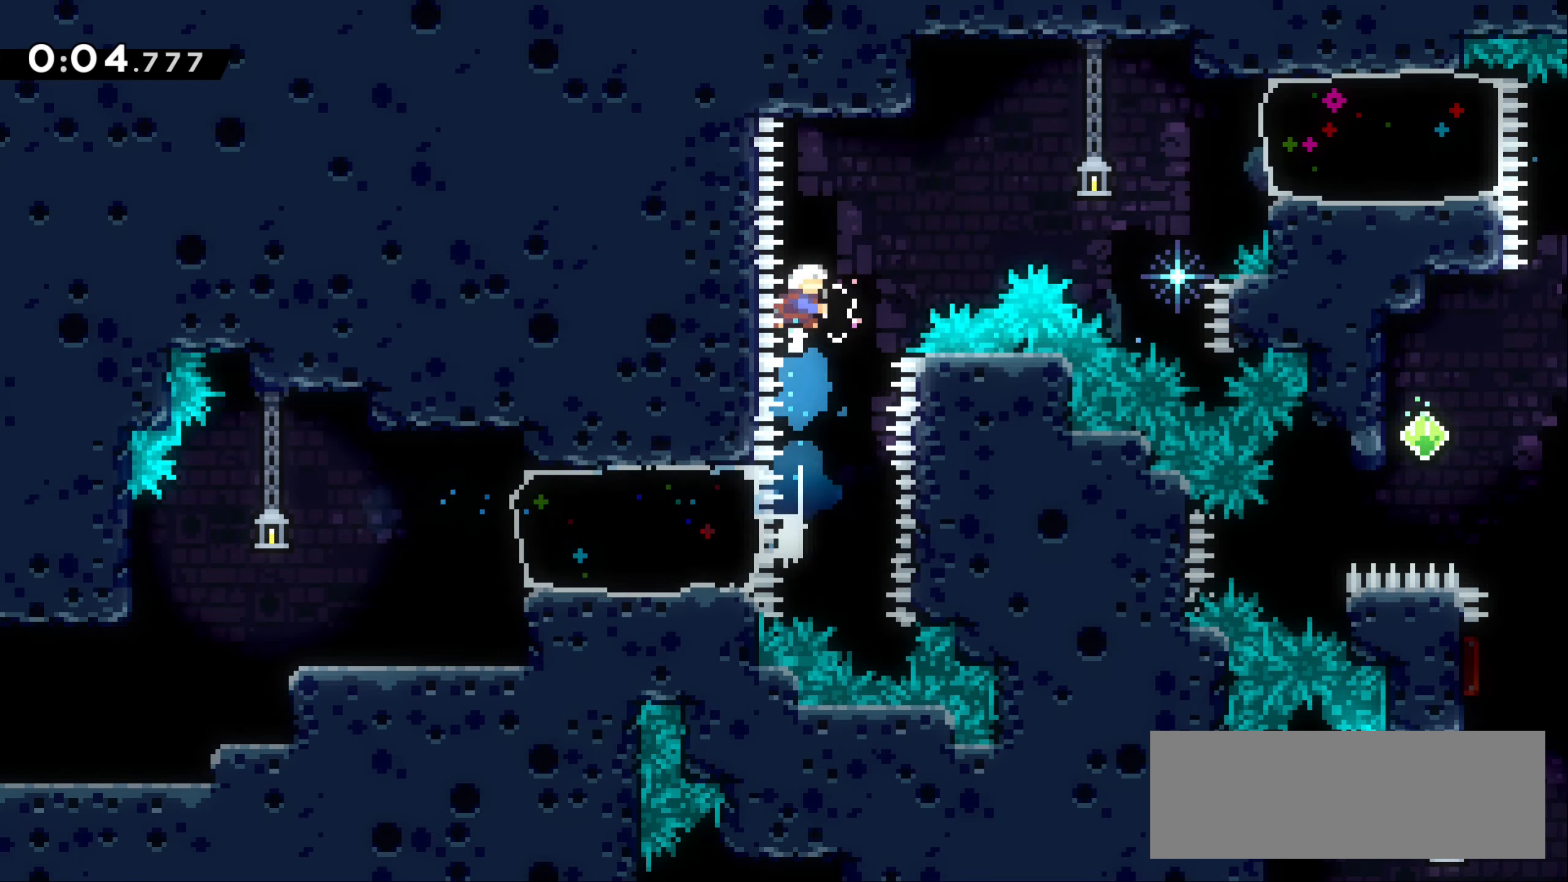
{"keys": ["right", "up"], "events": [[66, "up", "up"], [83, "dash", "up"], [166, "right", "down"], [216, "jump2", "up"], [316, "dash", "down"], [316, "up", "down"], [466, "dash", "up"]]}
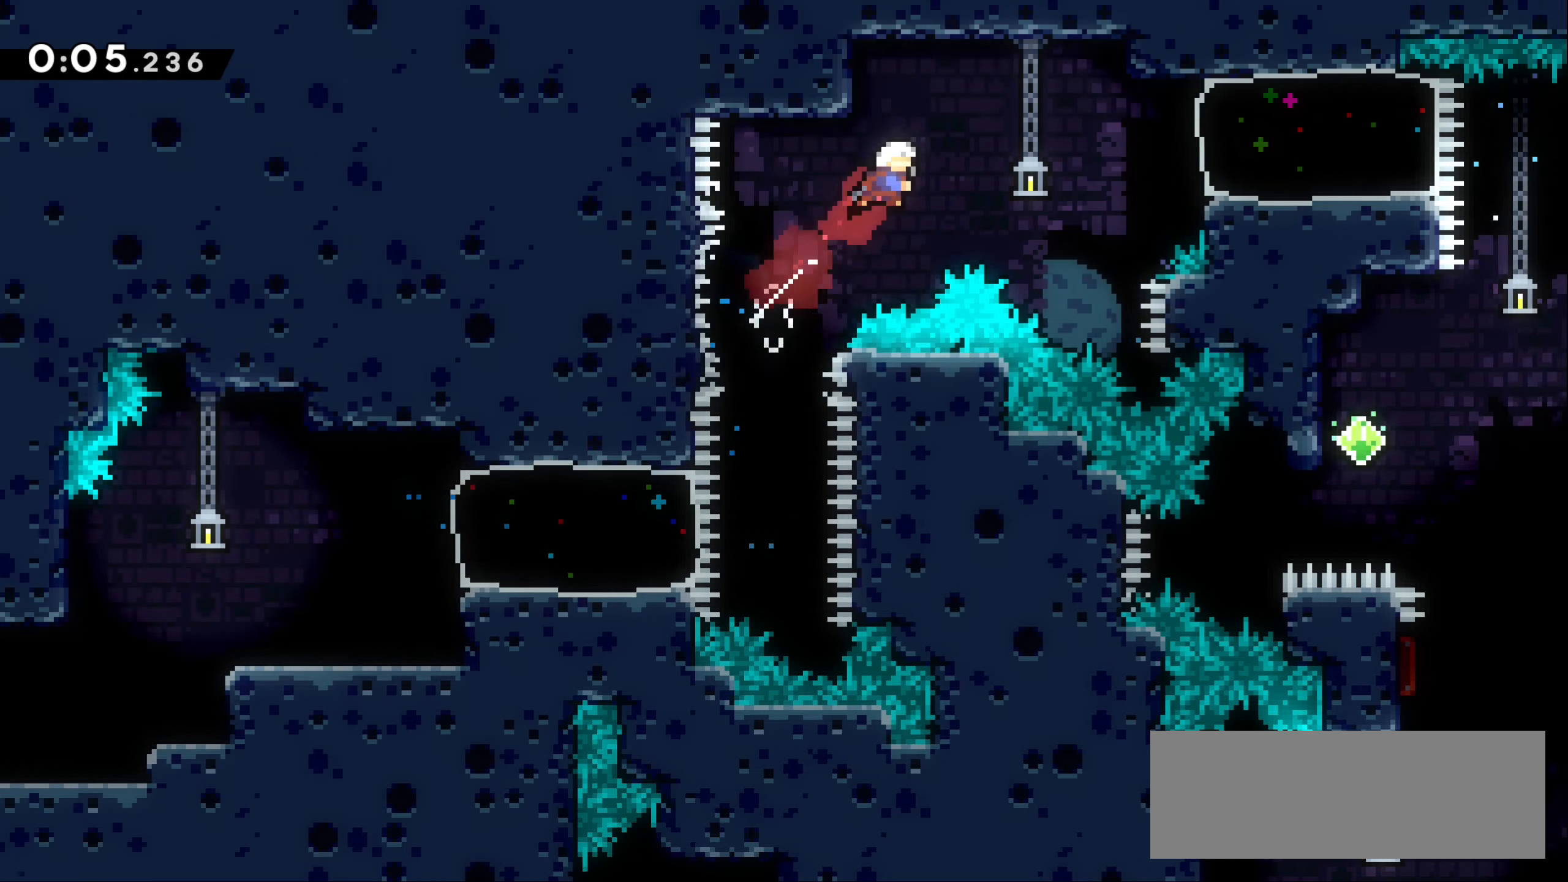
{"keys": ["dash", "right"], "events": [[33, "up", "up"], [83, "up", "down"], [150, "up", "up"], [300, "dash", "down"]]}
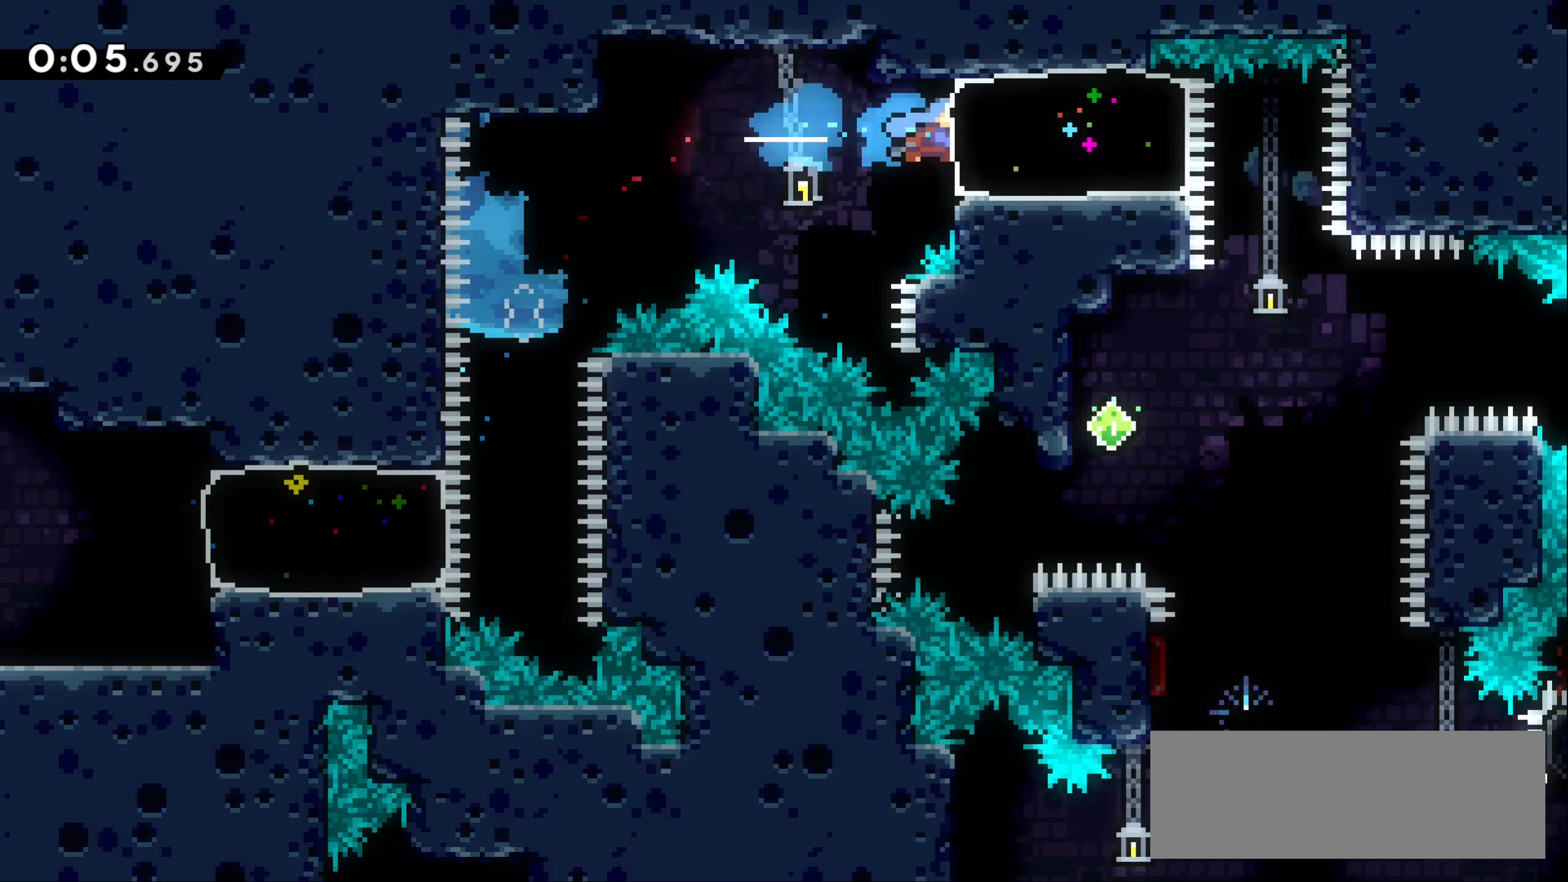
{"keys": [], "events": [[83, "dash", "up"], [216, "right", "up"], [250, "down", "down"], [350, "dash", "down"], [483, "down", "up"], [500, "dash", "up"]]}
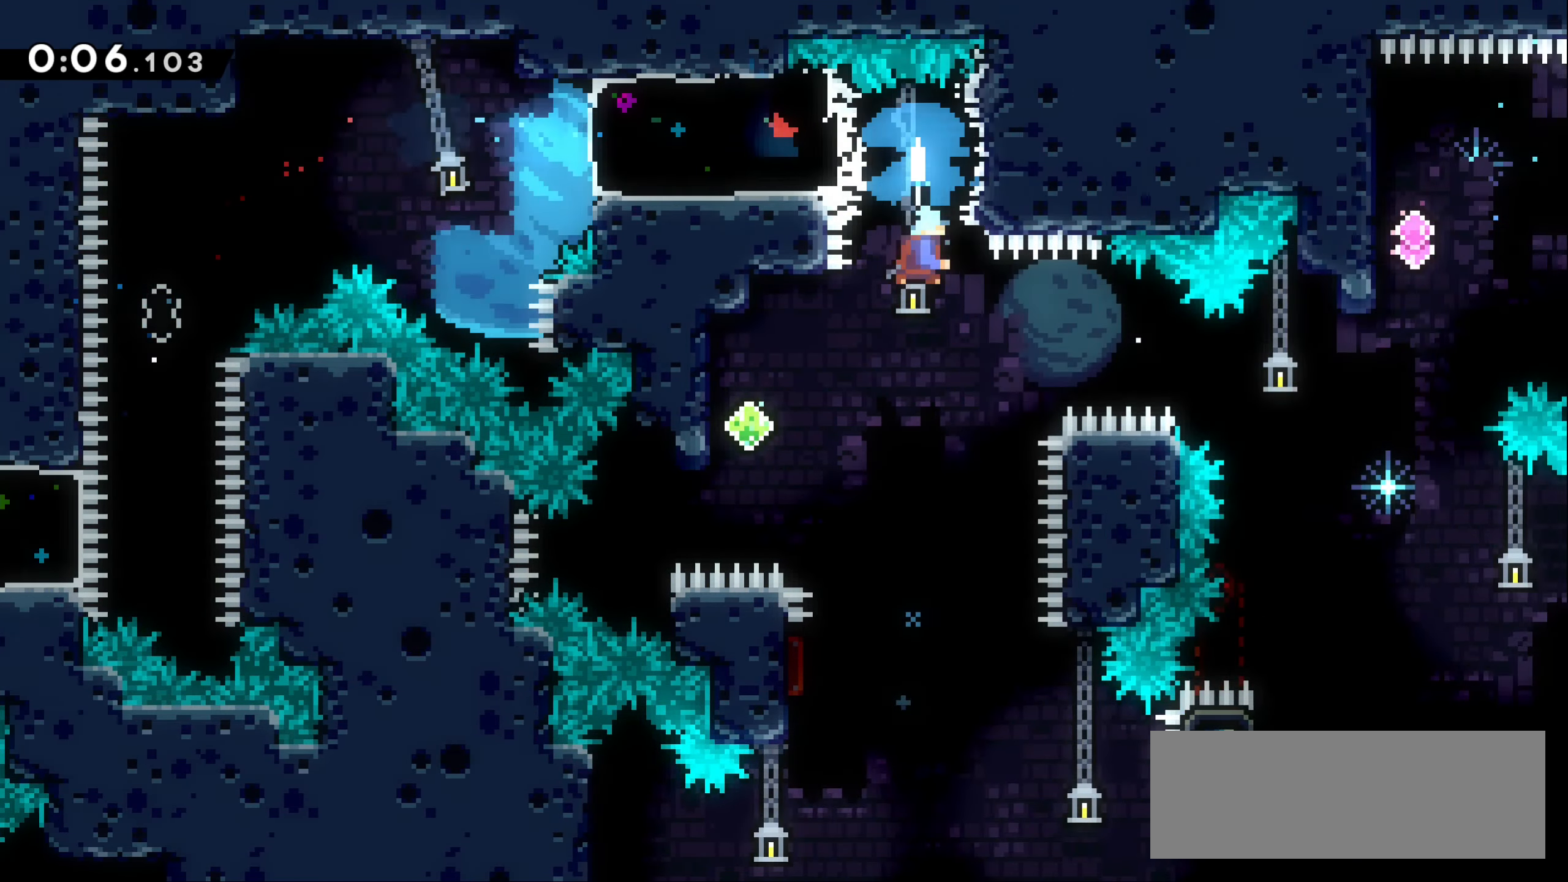
{"keys": ["grab", "left", "up"], "events": [[133, "left", "down"], [166, "grab", "down"], [216, "dash", "down"], [433, "dash", "up"], [483, "up", "down"]]}
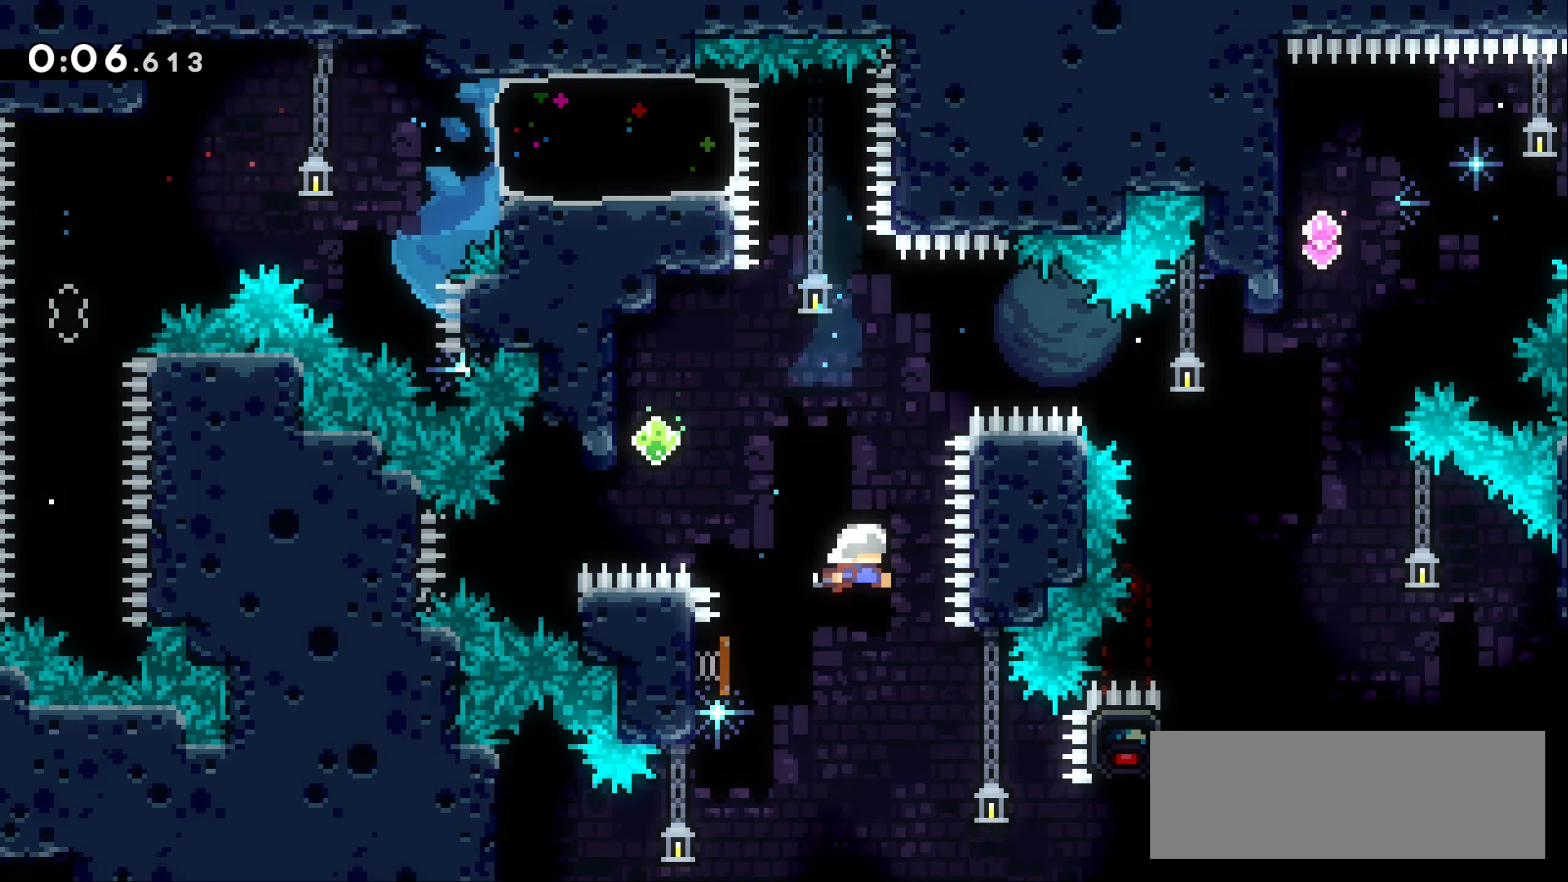
{"keys": [], "events": [[183, "up", "up"], [200, "left", "up"], [216, "grab", "up"], [283, "left", "down"], [300, "dash", "down"], [300, "up", "down"], [383, "left", "up"], [400, "left", "down"], [416, "up", "up"], [433, "dash", "up"], [483, "left", "up"]]}